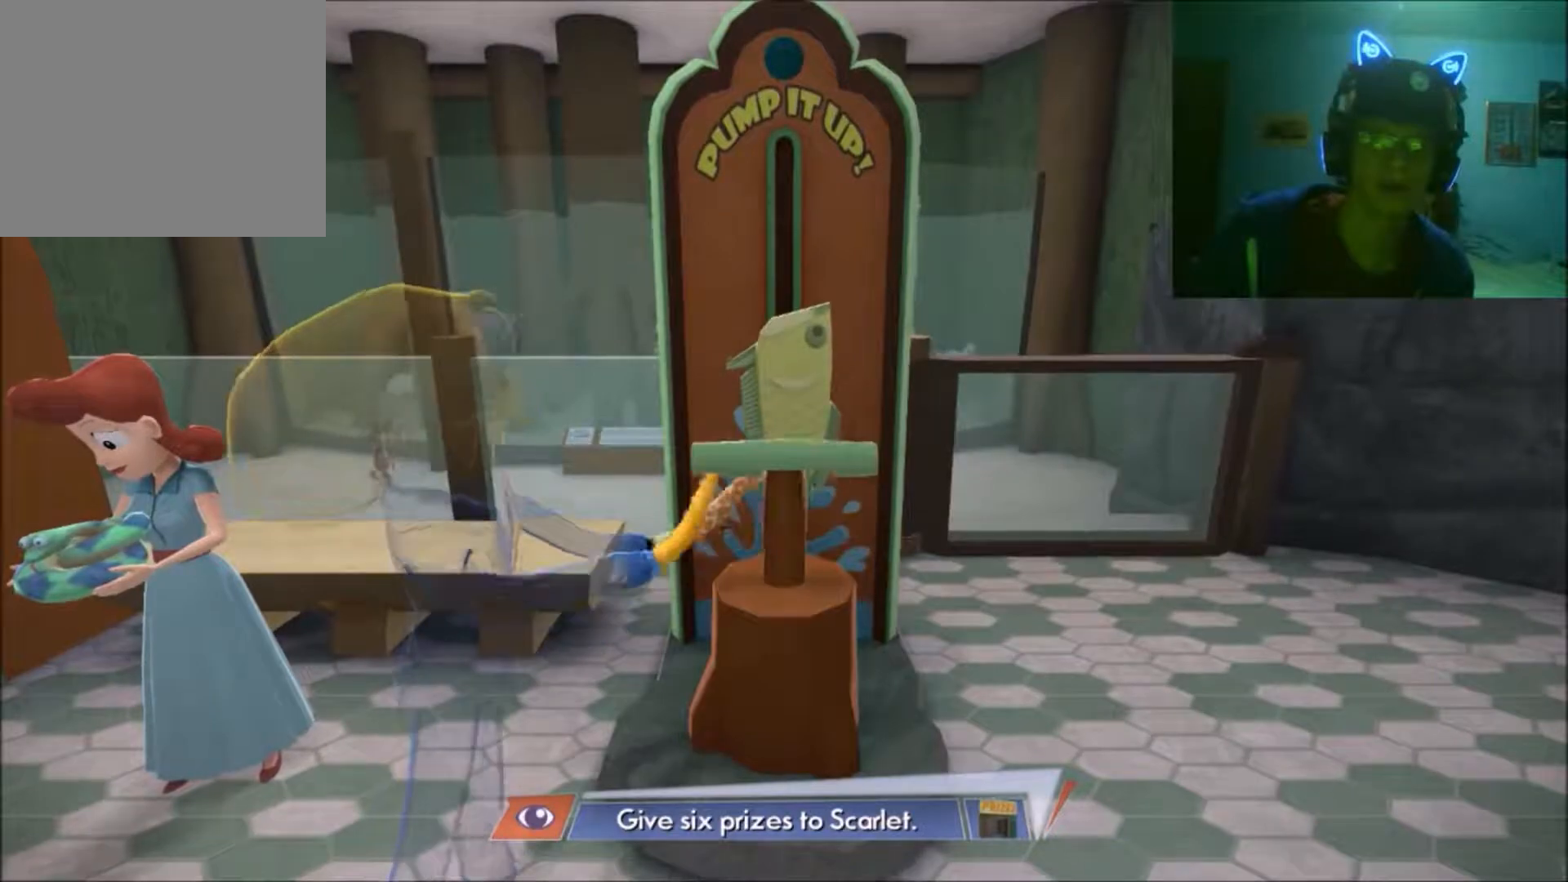
Gameplay with a controller (Xbox layout); each line is a JSON object with the inputs held at the frame after it. "events" lists button and stick changes between this image and that frame as [ms after this image, input, new state], when the widget could be followed in between. Not read: L2 L3 R2 R3.
{"buttons": [], "left_stick": "center", "right_stick": "up-right", "events": [[83, "right_stick", "down"], [483, "right_stick", "up-right"]]}
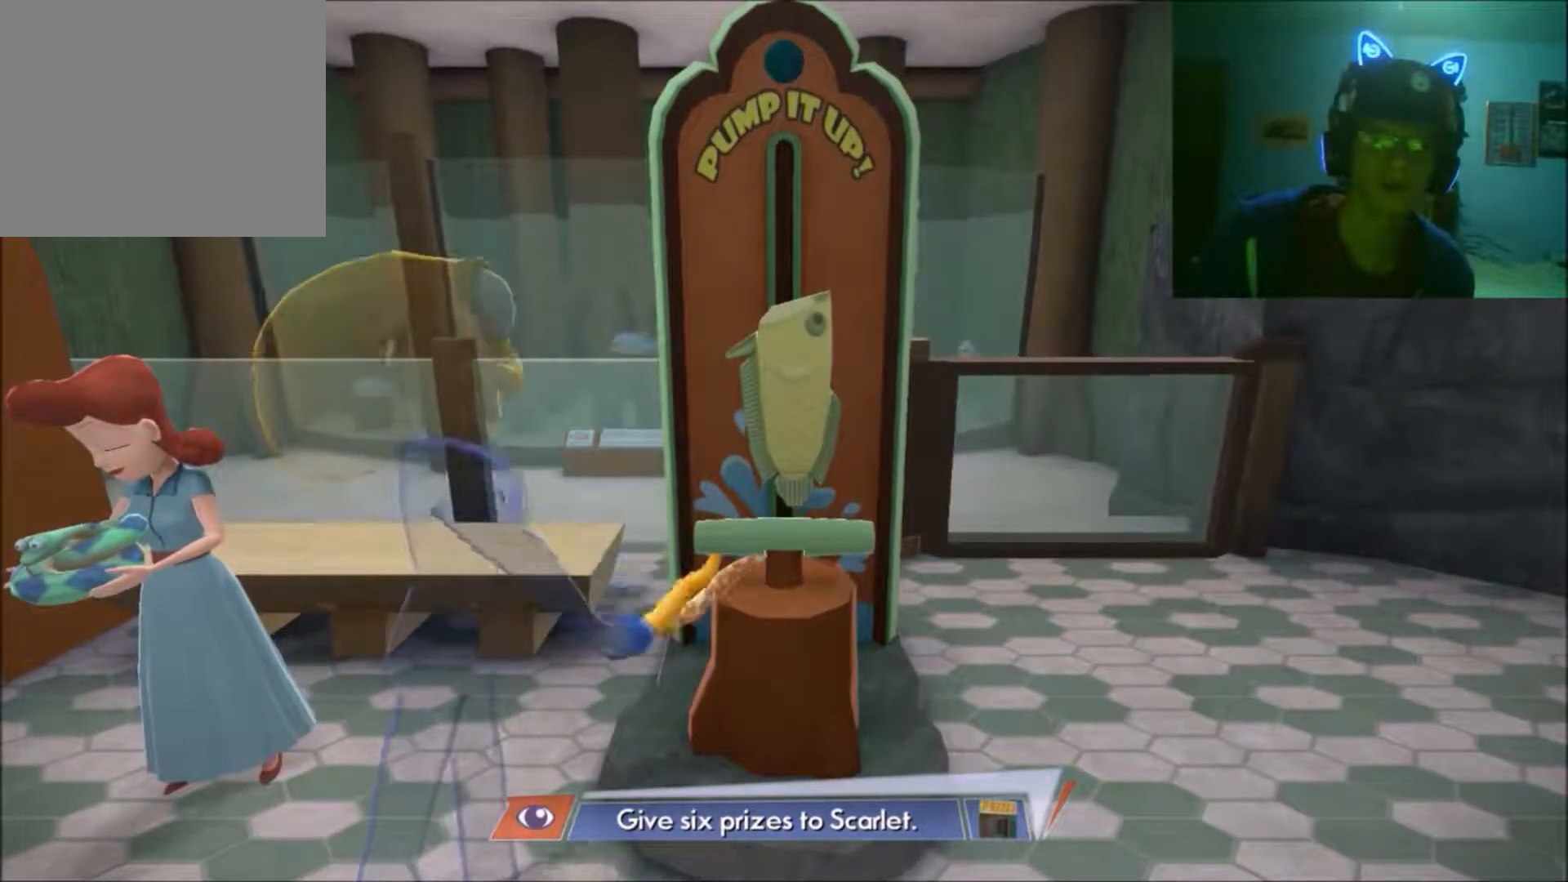
{"buttons": [], "left_stick": "center", "right_stick": "down", "events": [[83, "right_stick", "up"], [283, "right_stick", "down"]]}
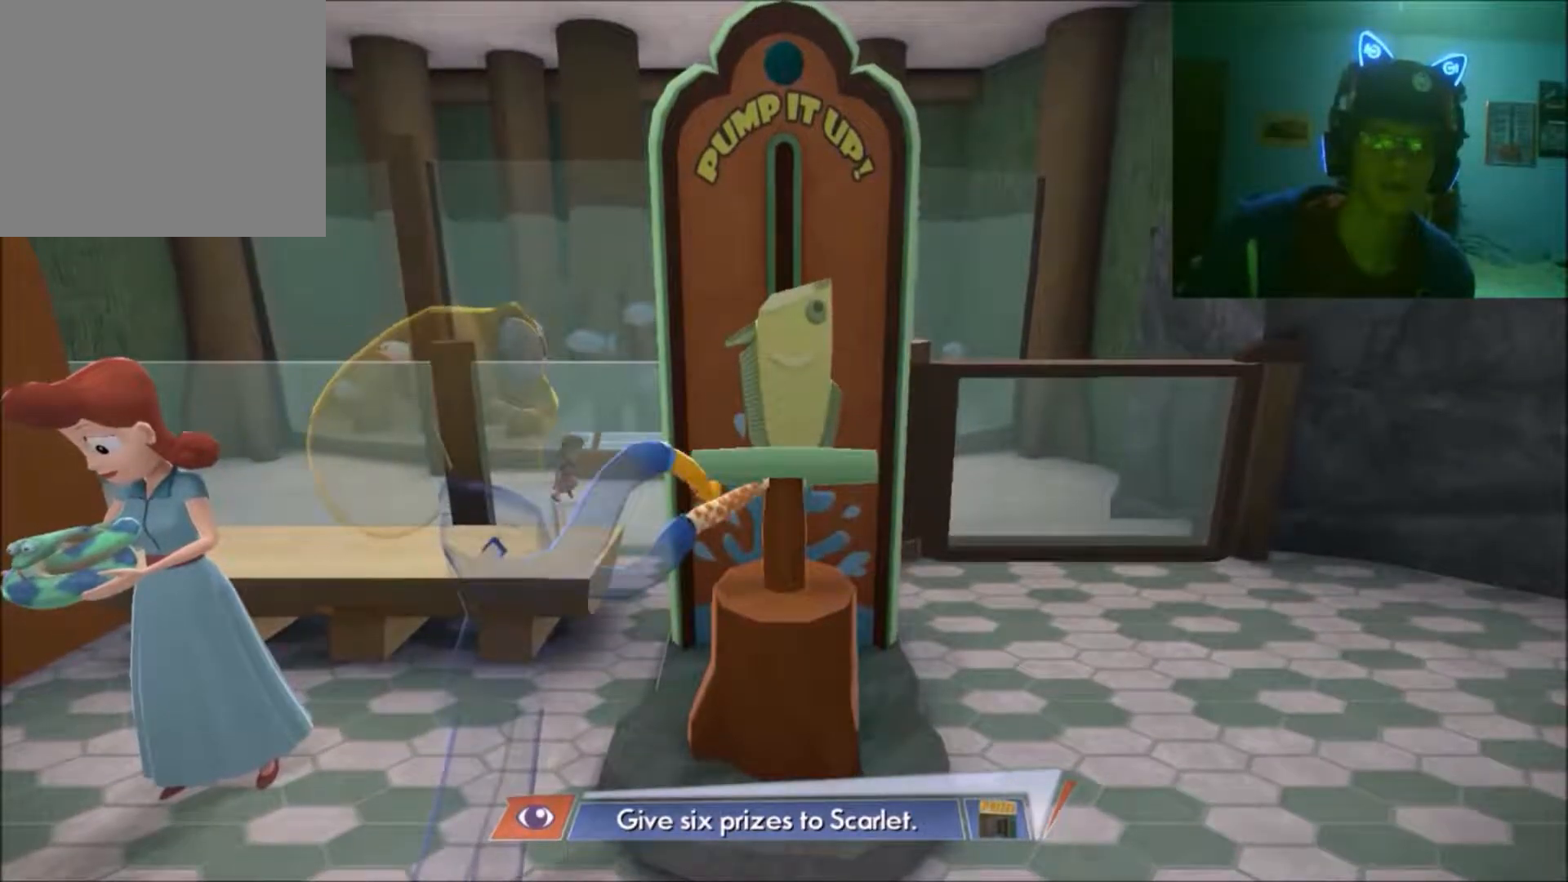
{"buttons": [], "left_stick": "center", "right_stick": "down-left", "events": [[183, "right_stick", "up-right"], [233, "right_stick", "up"], [483, "right_stick", "down-left"]]}
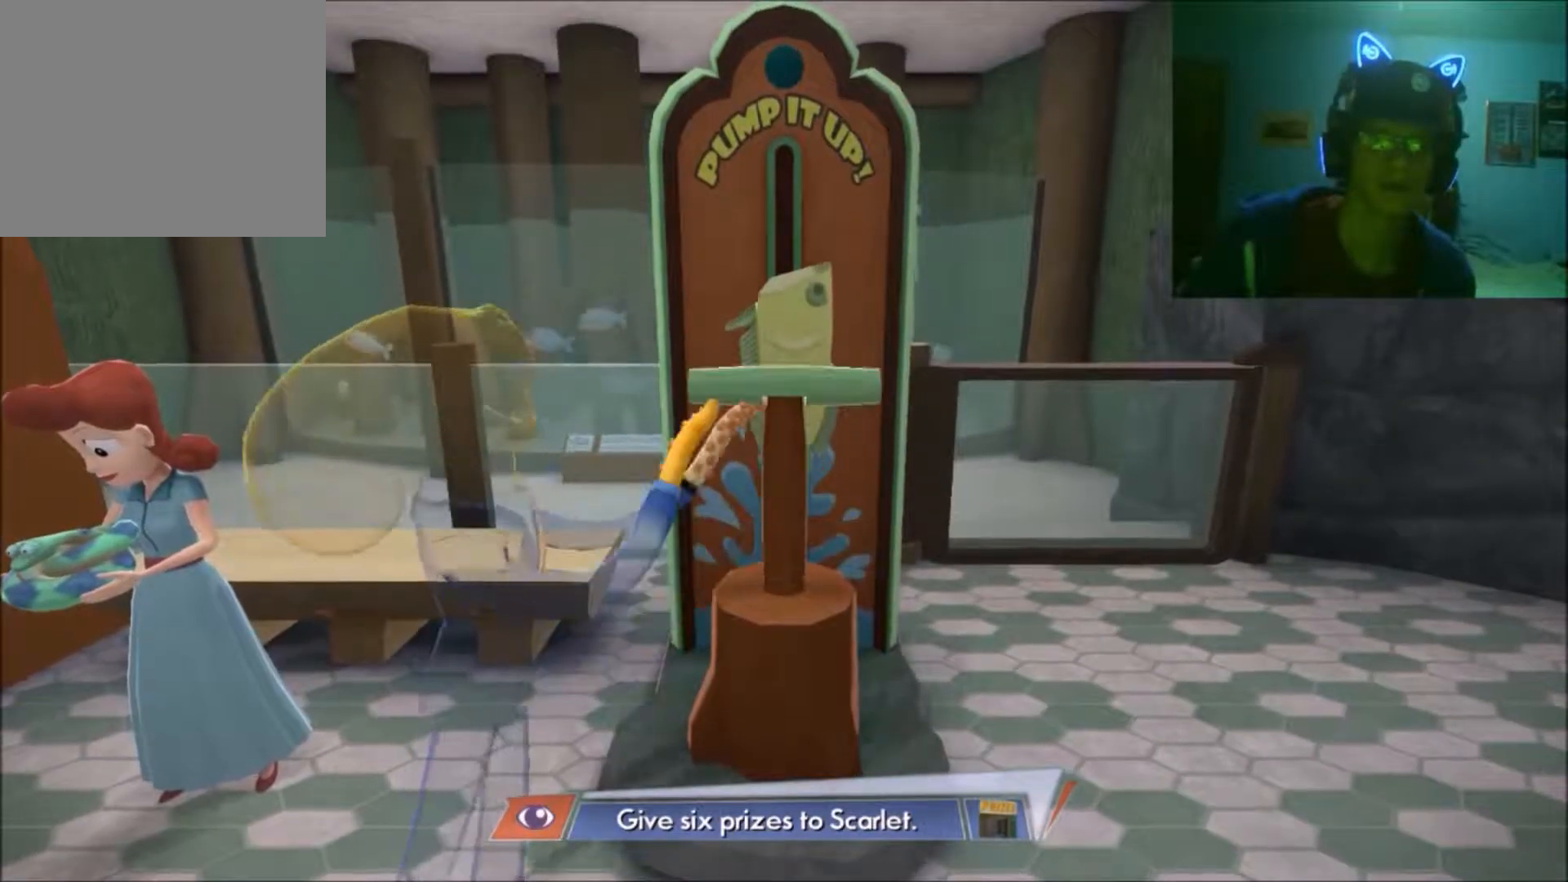
{"buttons": [], "left_stick": "center", "right_stick": "up", "events": [[383, "right_stick", "up"]]}
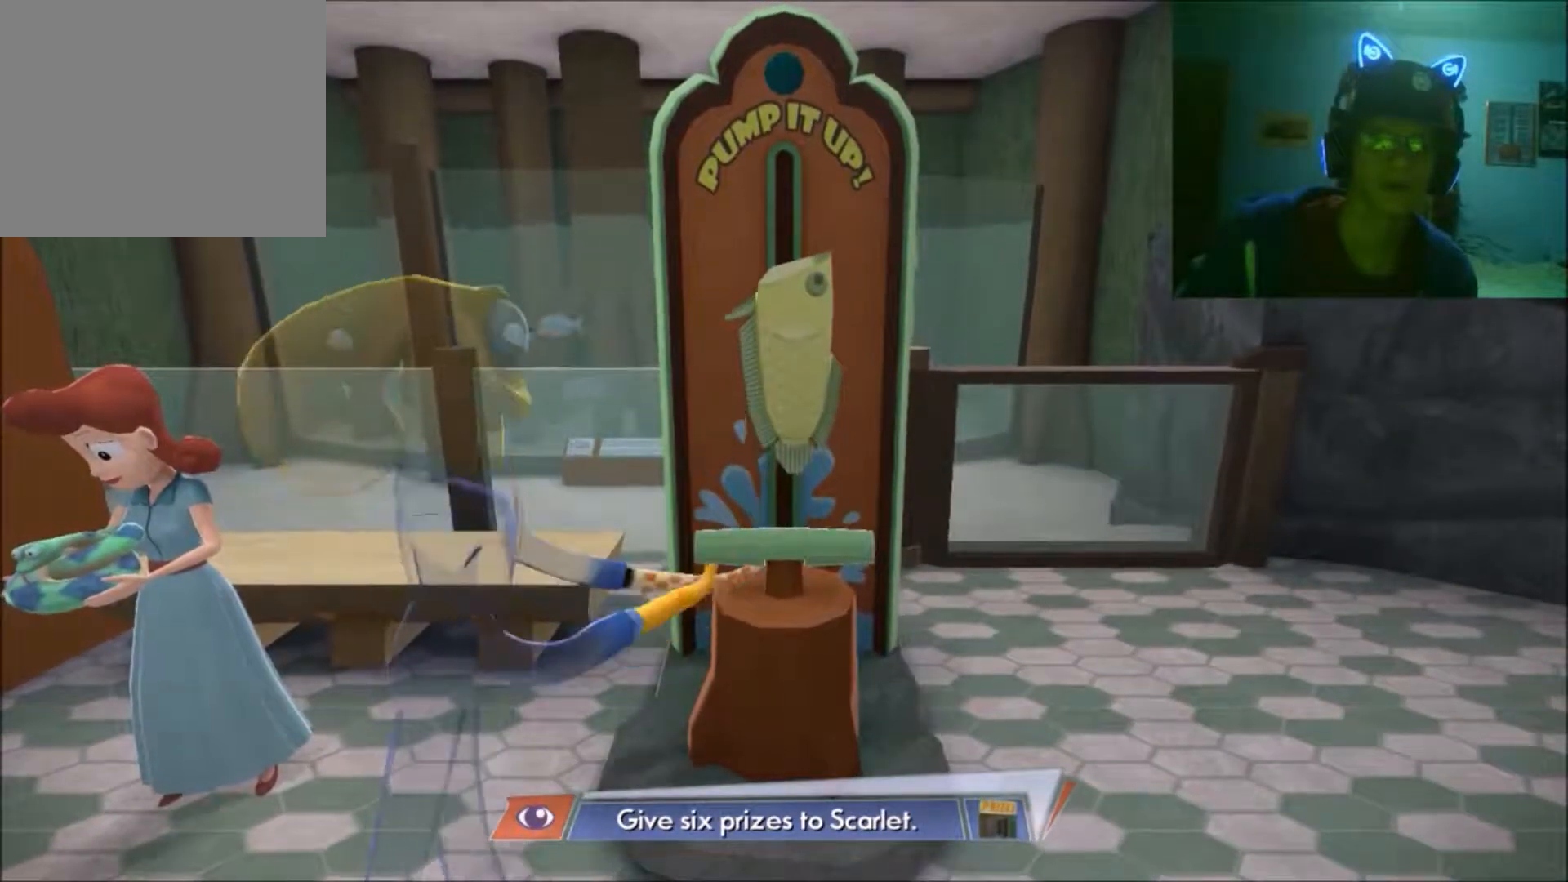
{"buttons": [], "left_stick": "center", "right_stick": "down-left", "events": [[183, "right_stick", "down-left"]]}
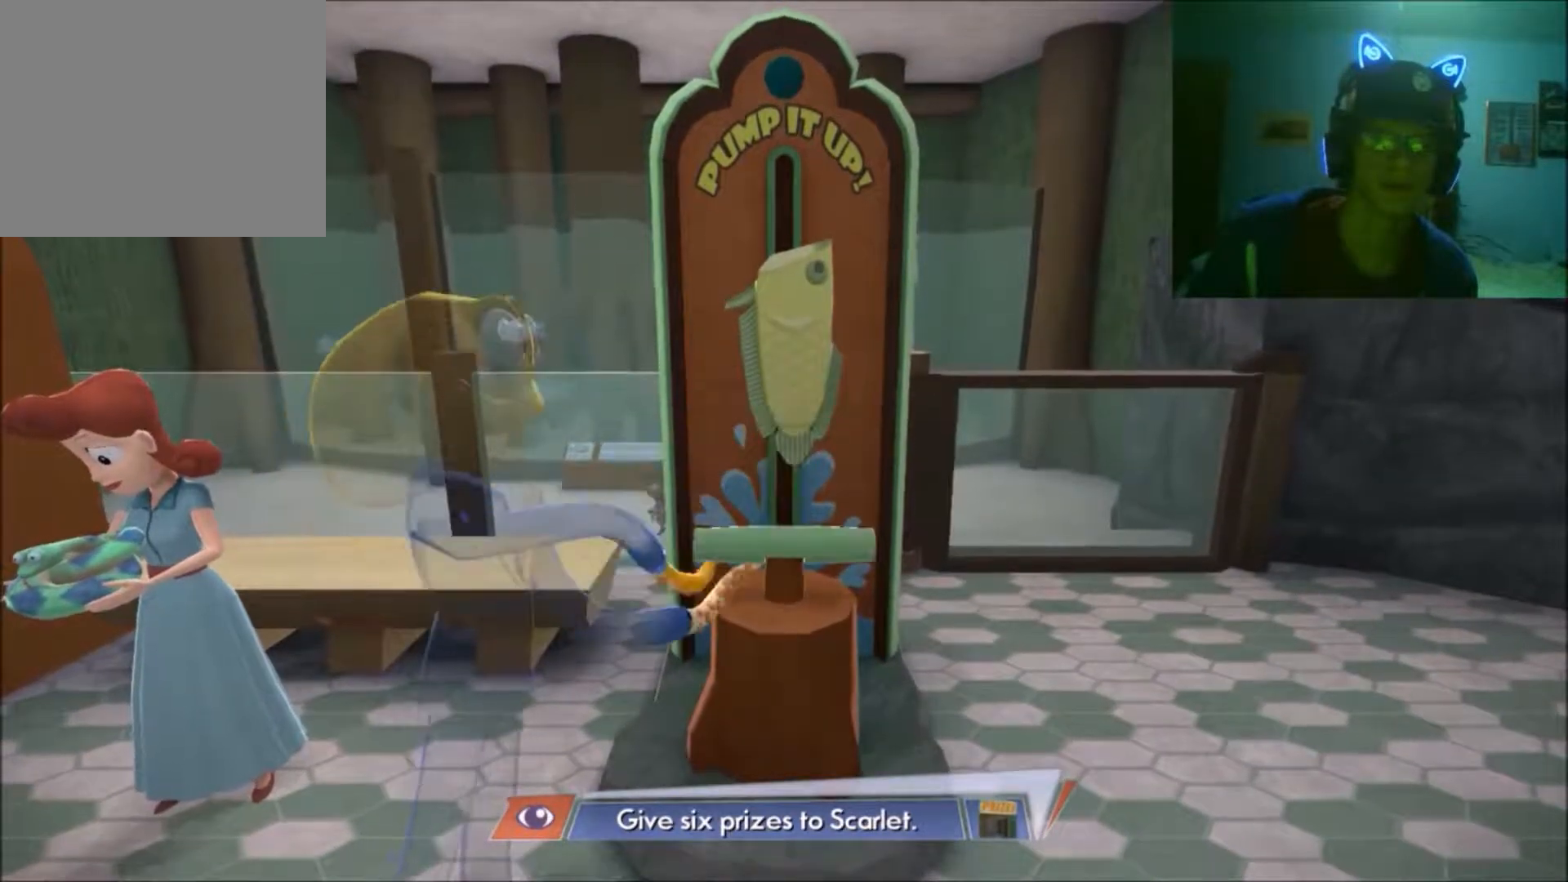
{"buttons": [], "left_stick": "center", "right_stick": "down", "events": [[33, "right_stick", "up"], [350, "right_stick", "down-left"], [450, "right_stick", "down"]]}
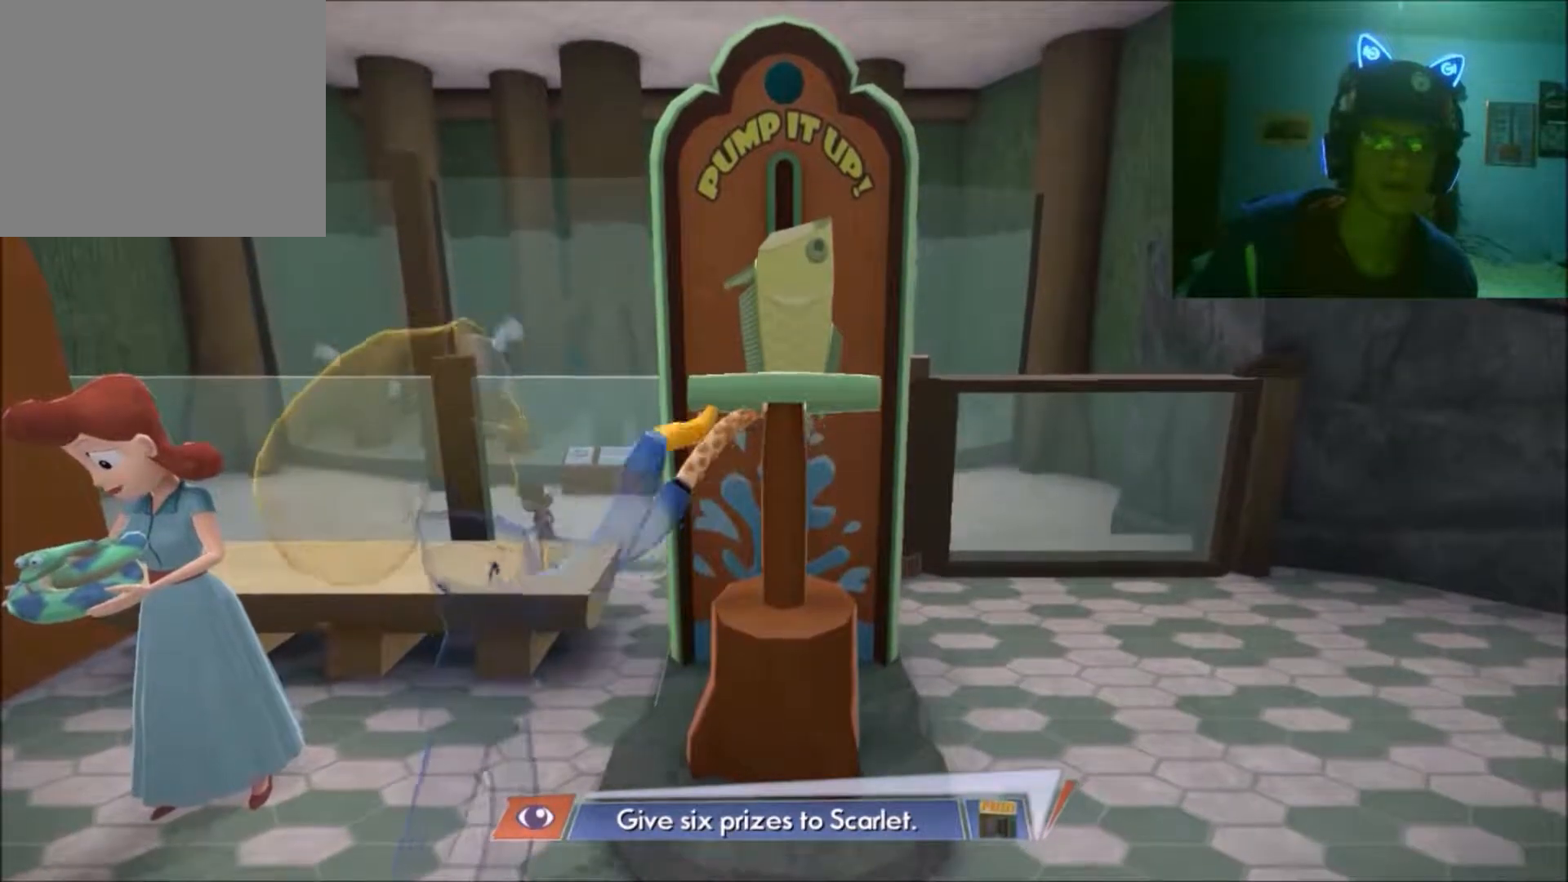
{"buttons": [], "left_stick": "center", "right_stick": "up", "events": [[300, "right_stick", "up"]]}
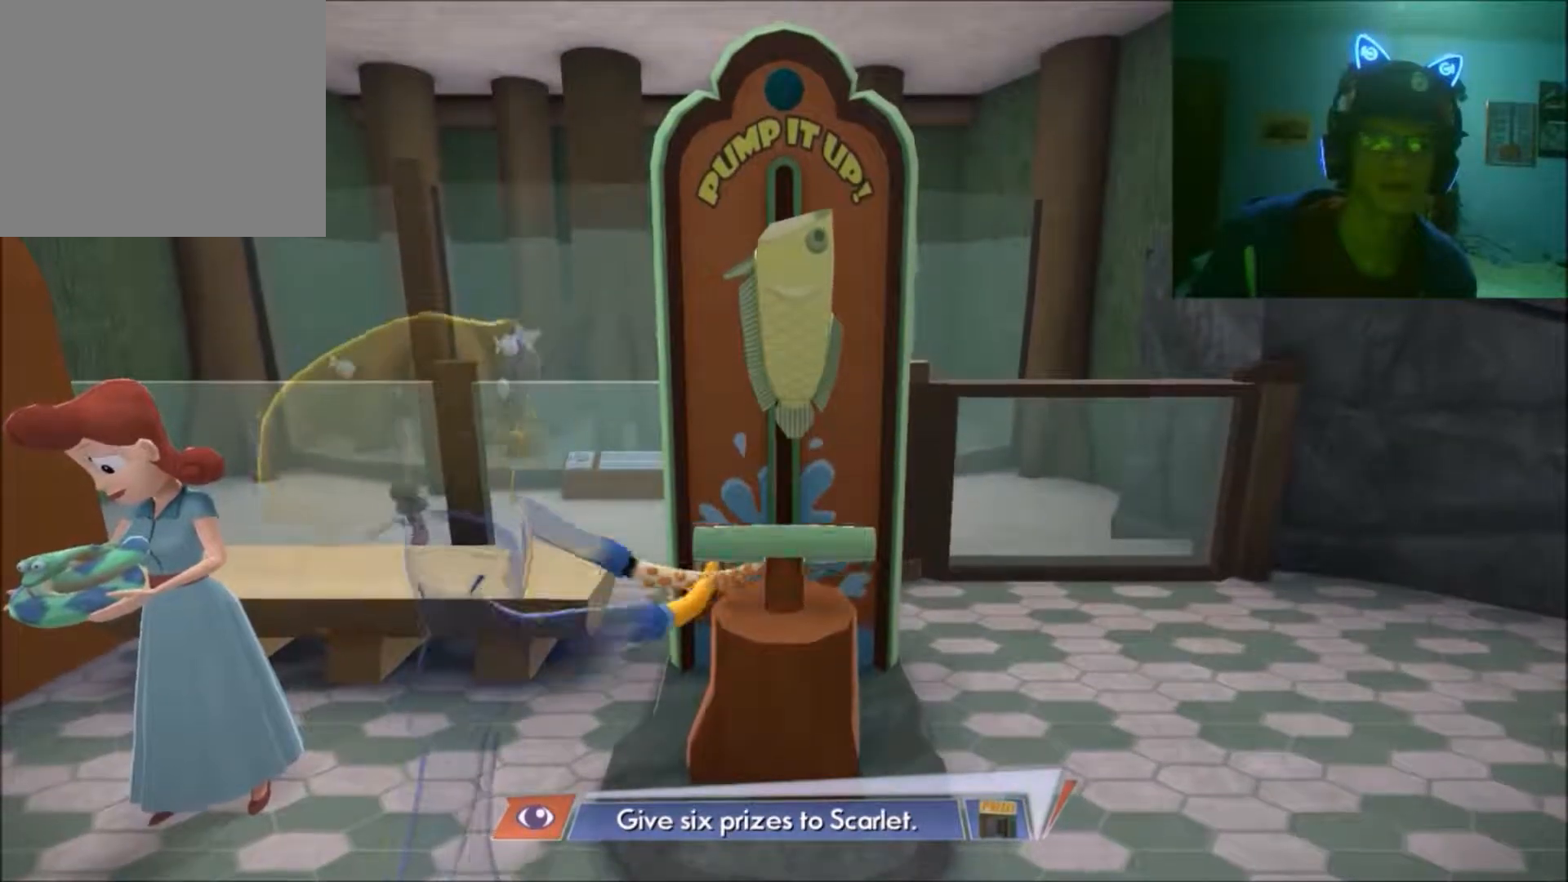
{"buttons": [], "left_stick": "center", "right_stick": "up", "events": [[83, "right_stick", "down"], [483, "right_stick", "up"]]}
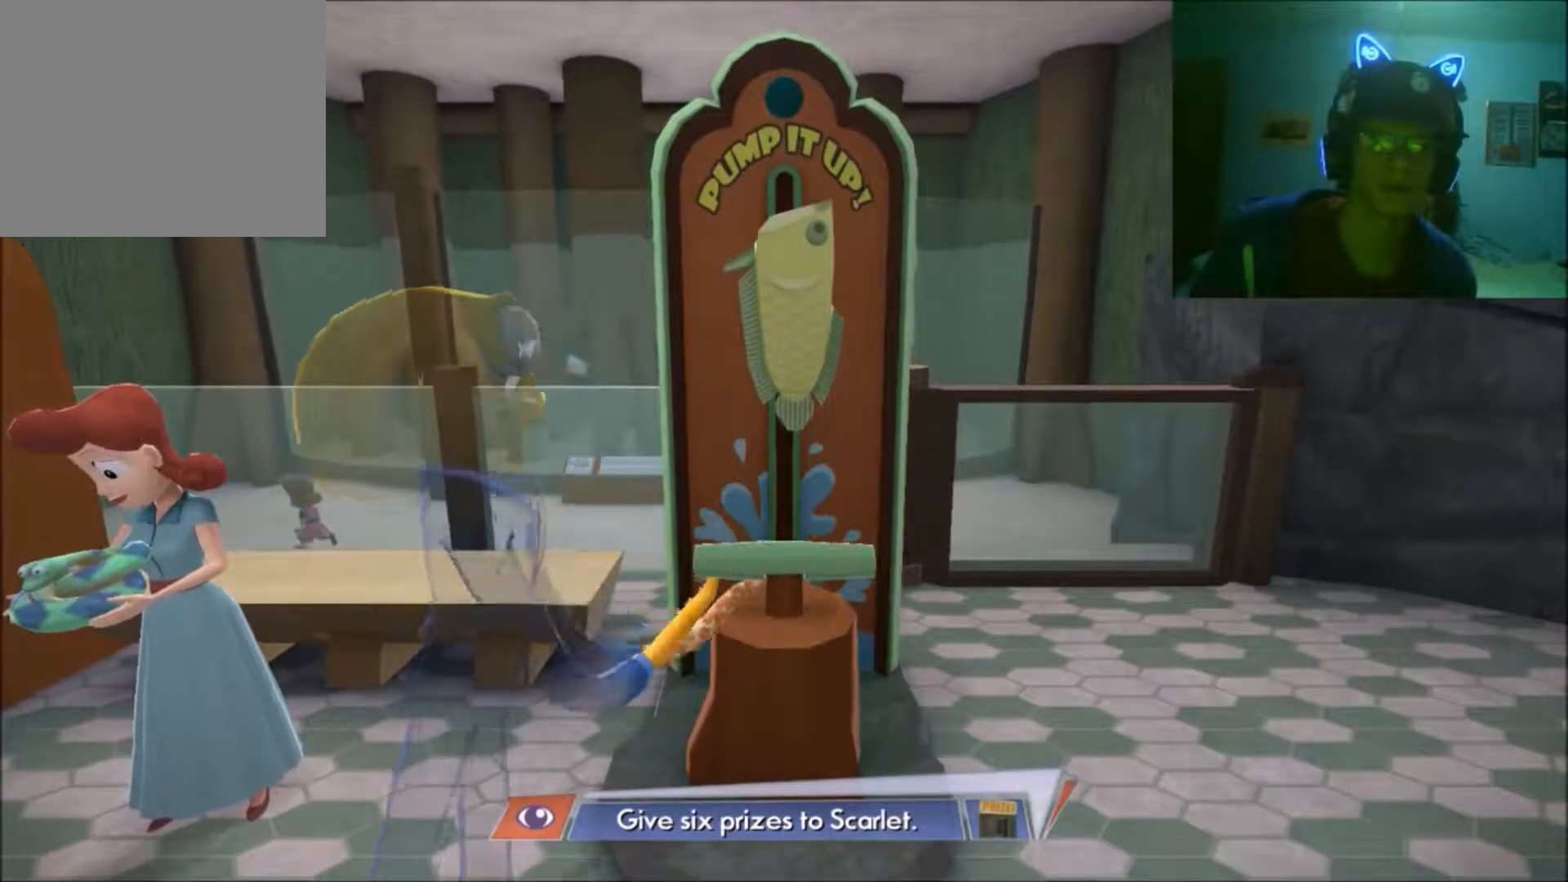
{"buttons": [], "left_stick": "center", "right_stick": "down", "events": [[283, "right_stick", "down"]]}
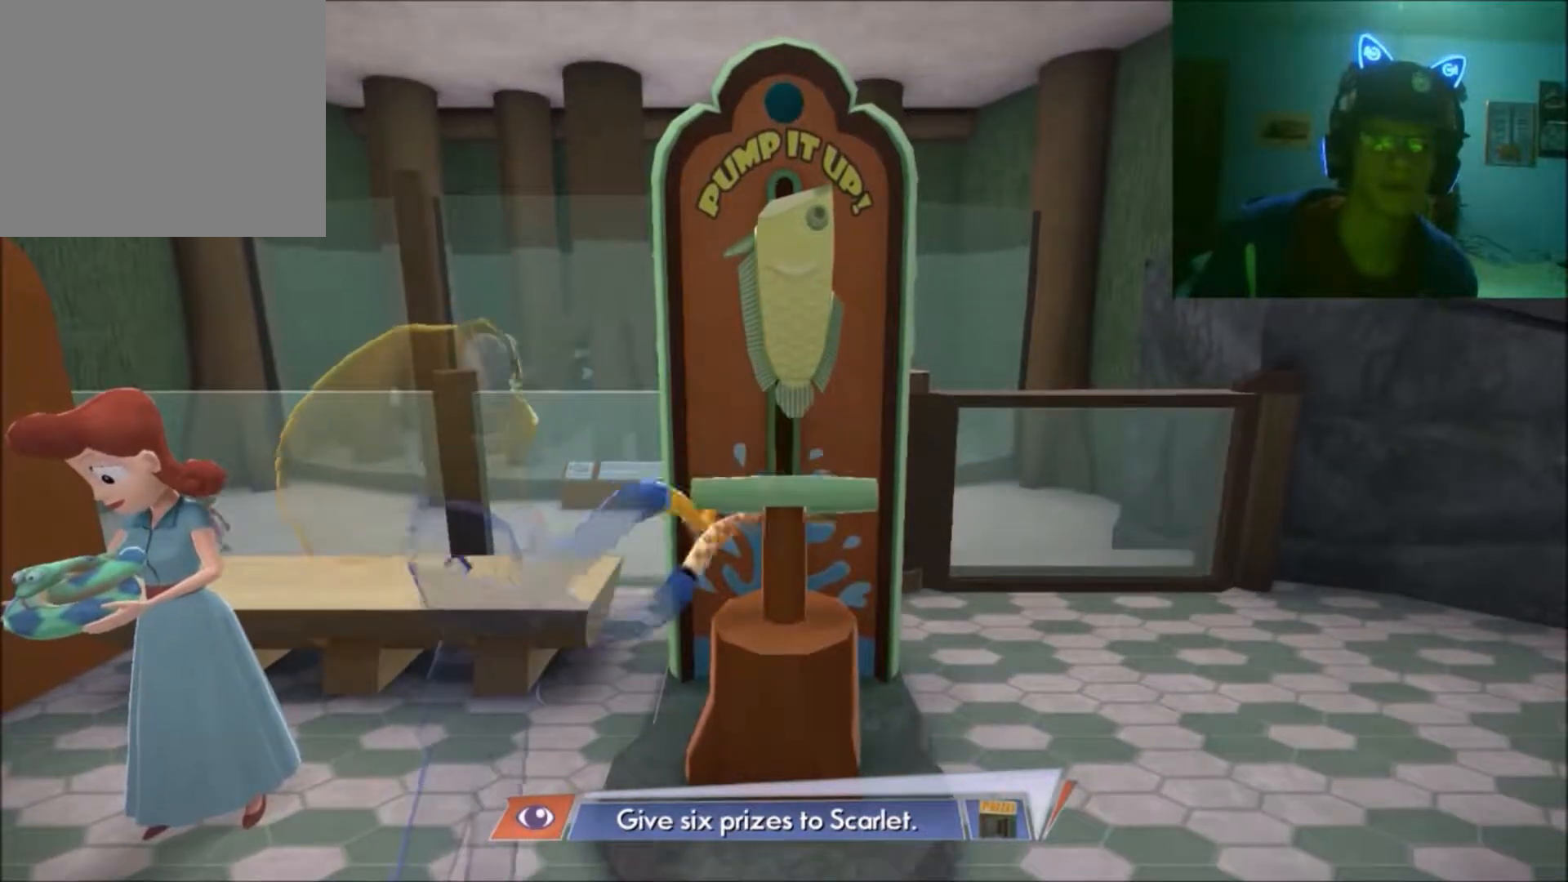
{"buttons": [], "left_stick": "center", "right_stick": "down-left", "events": [[100, "right_stick", "up"], [450, "right_stick", "down-left"]]}
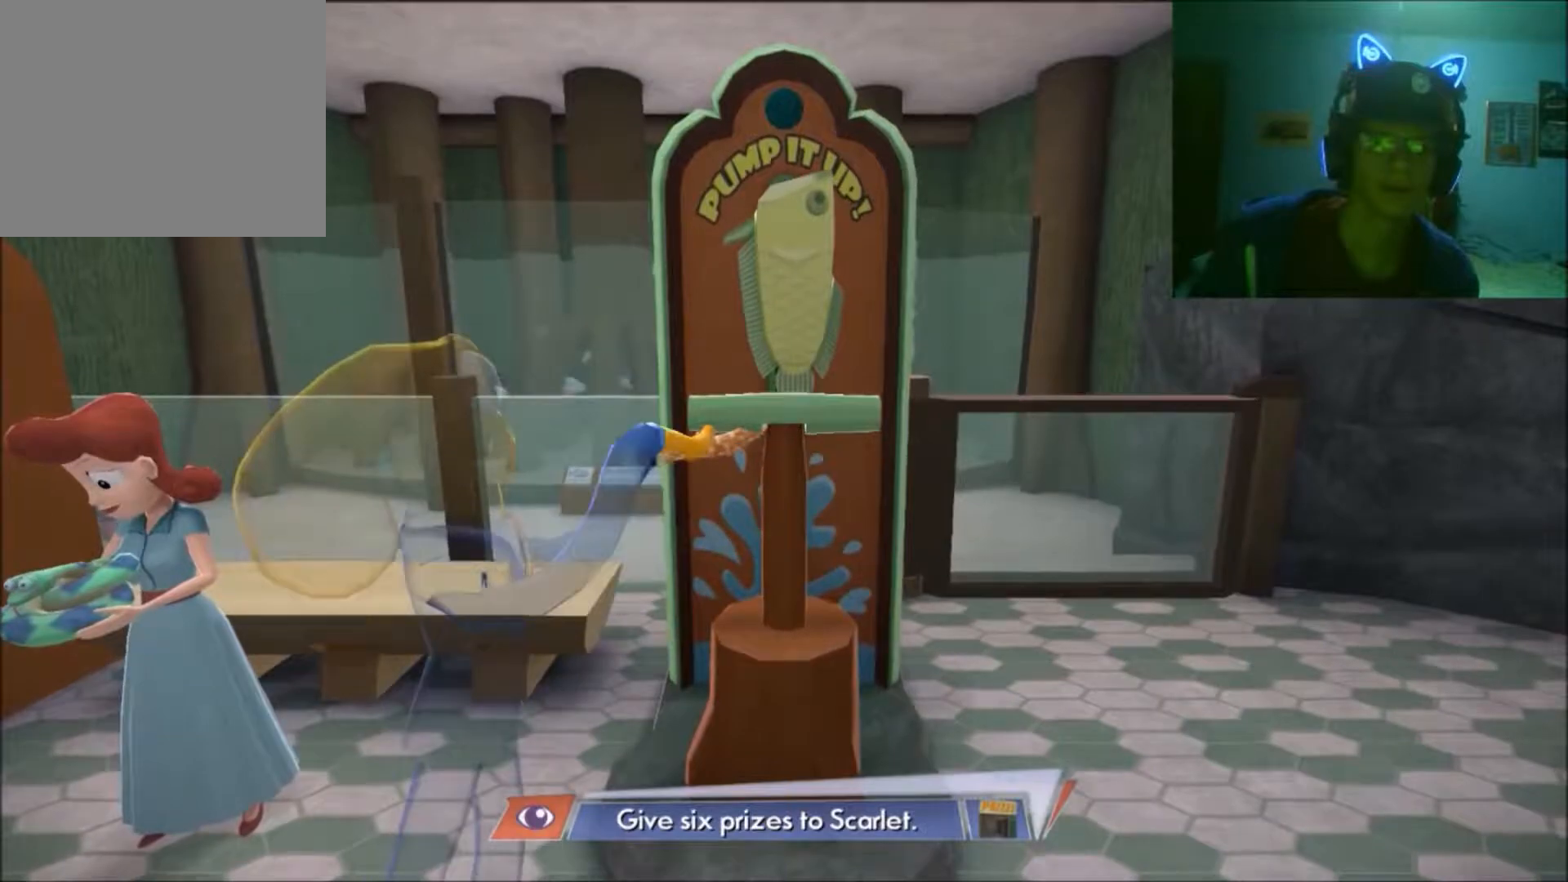
{"buttons": [], "left_stick": "center", "right_stick": "up", "events": [[50, "right_stick", "down"], [350, "right_stick", "up"]]}
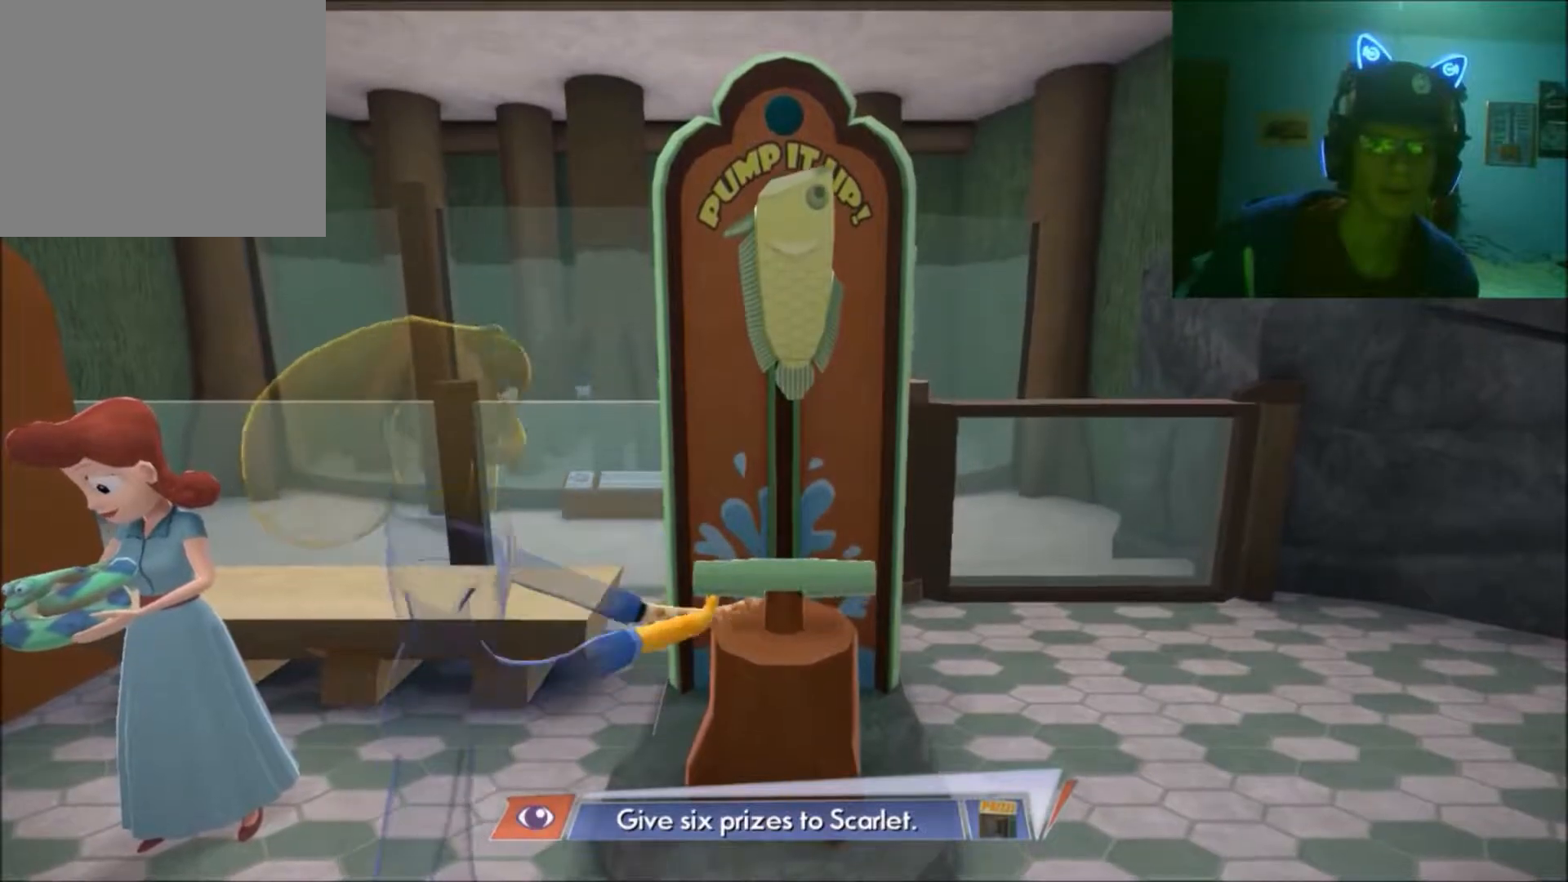
{"buttons": [], "left_stick": "center", "right_stick": "up-left", "events": [[150, "right_stick", "down"], [500, "right_stick", "up-left"]]}
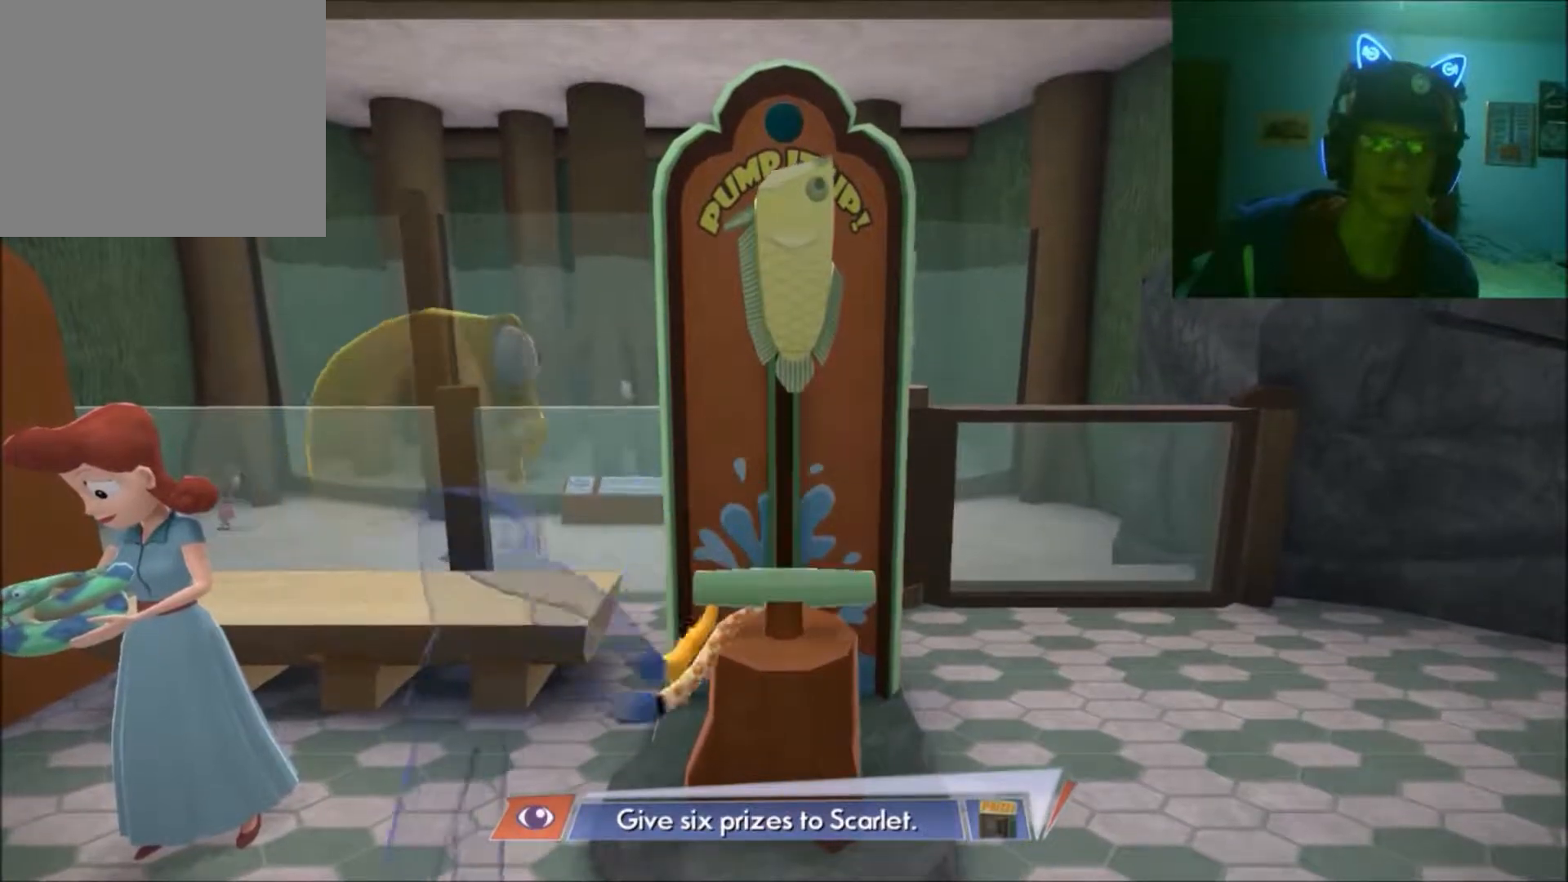
{"buttons": [], "left_stick": "center", "right_stick": "down", "events": [[33, "right_stick", "up"], [383, "right_stick", "down-left"], [483, "right_stick", "down"]]}
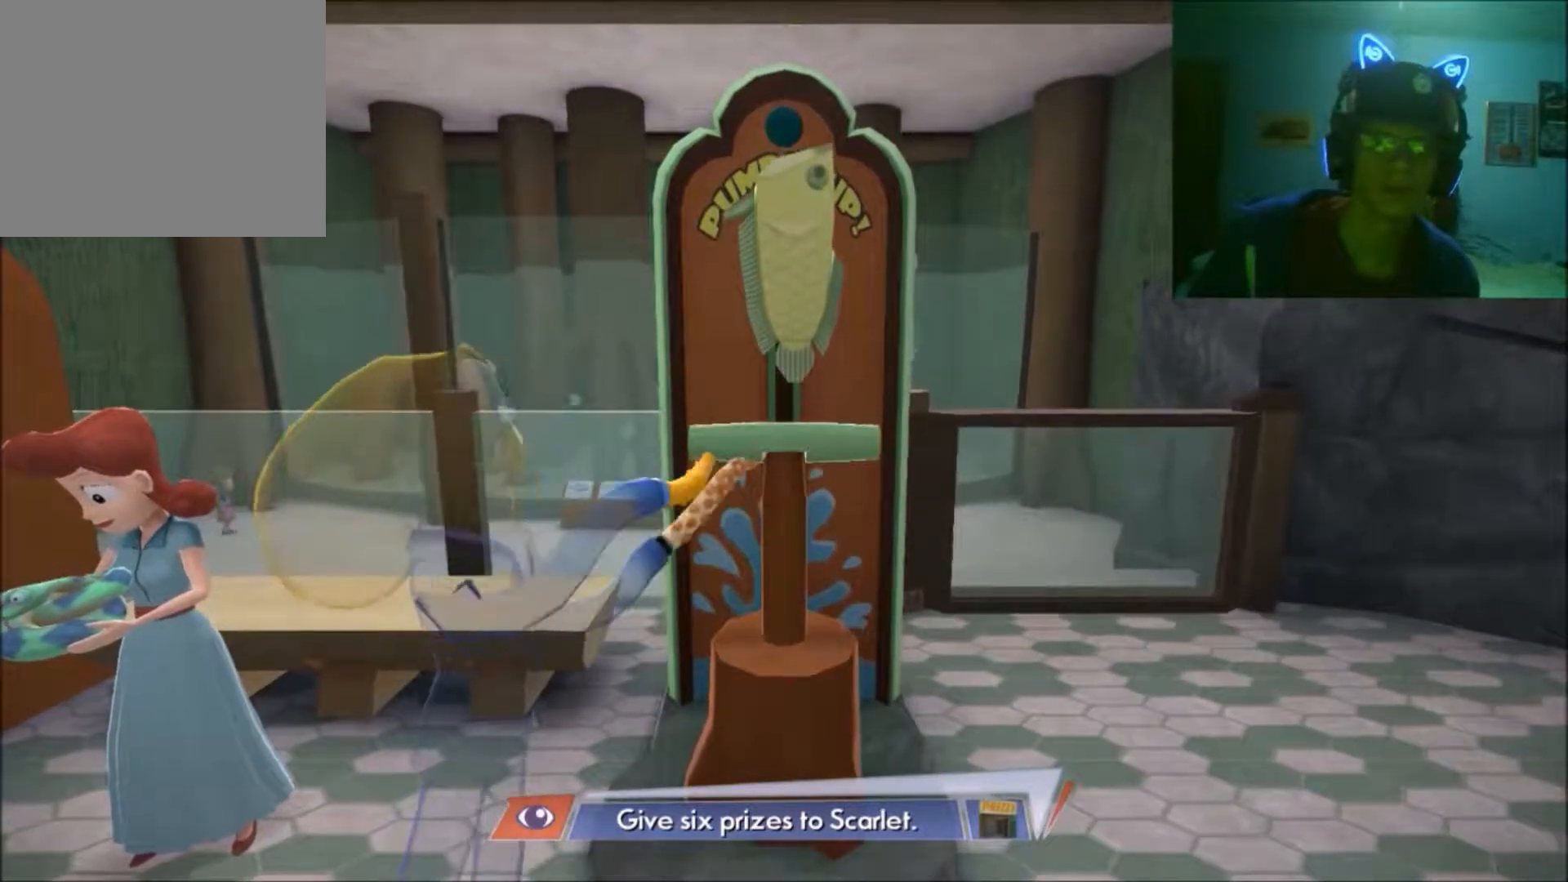
{"buttons": [], "left_stick": "center", "right_stick": "up", "events": [[233, "right_stick", "up"]]}
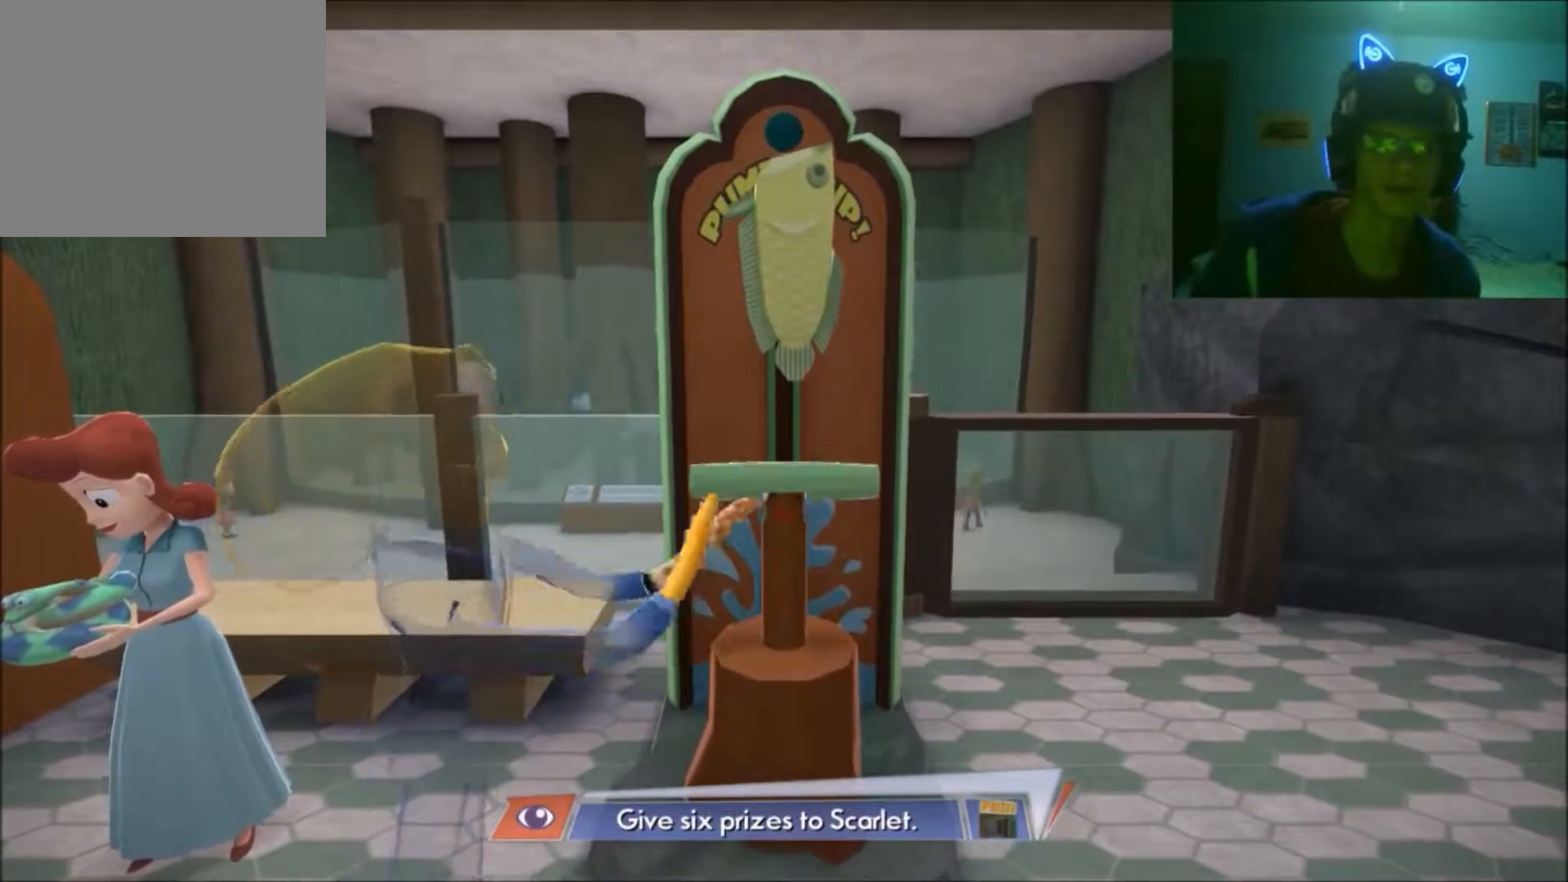
{"buttons": [], "left_stick": "center", "right_stick": "up", "events": [[133, "right_stick", "down"], [433, "right_stick", "up"]]}
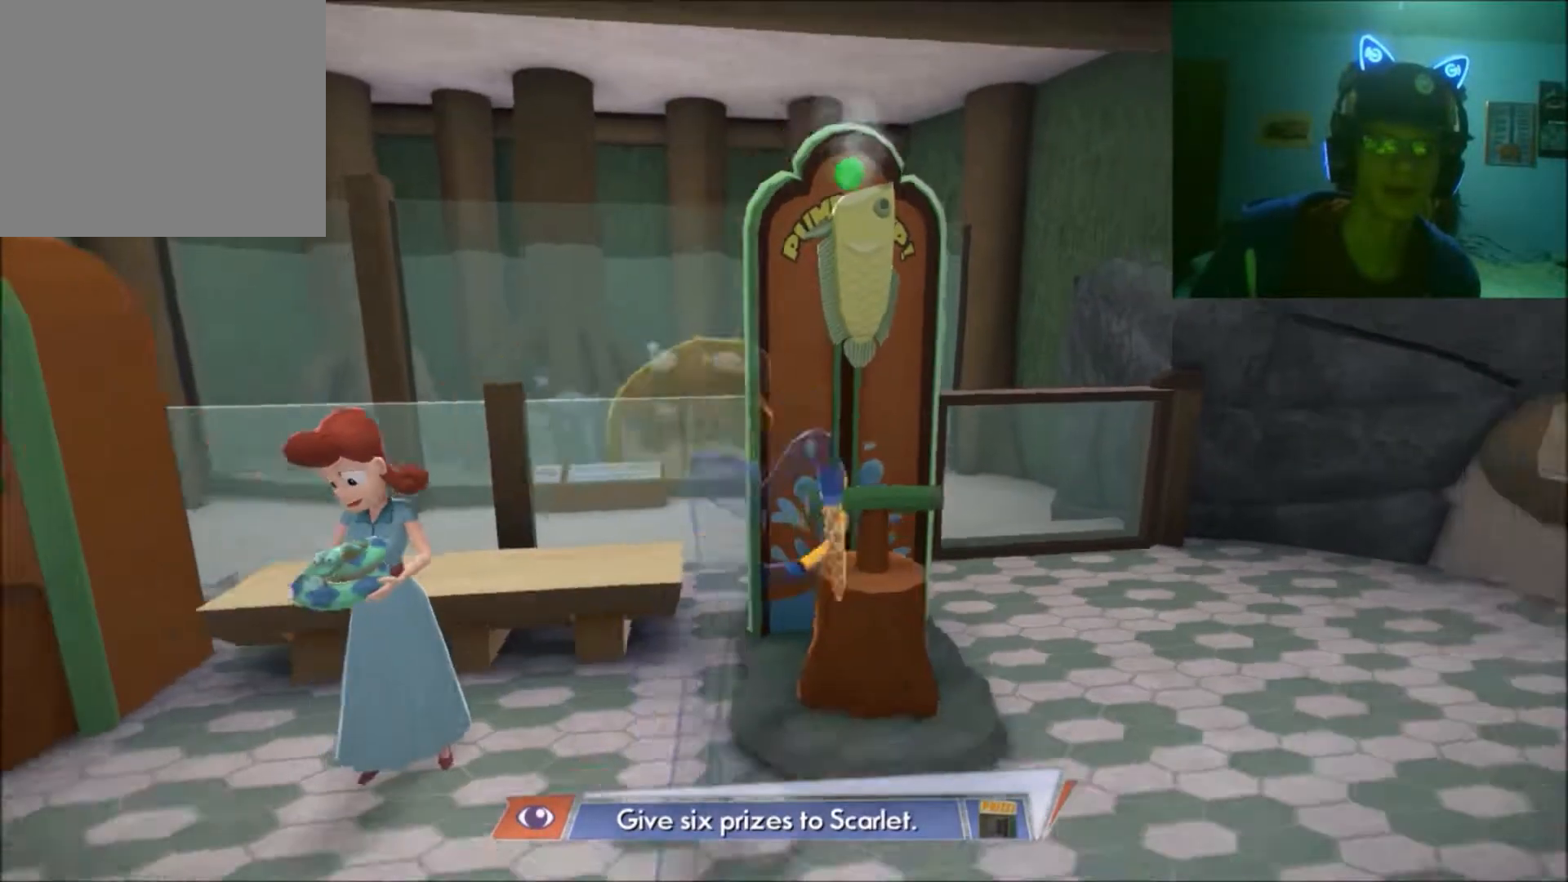
{"buttons": [], "left_stick": "center", "right_stick": "center", "events": [[283, "right_stick", "center"]]}
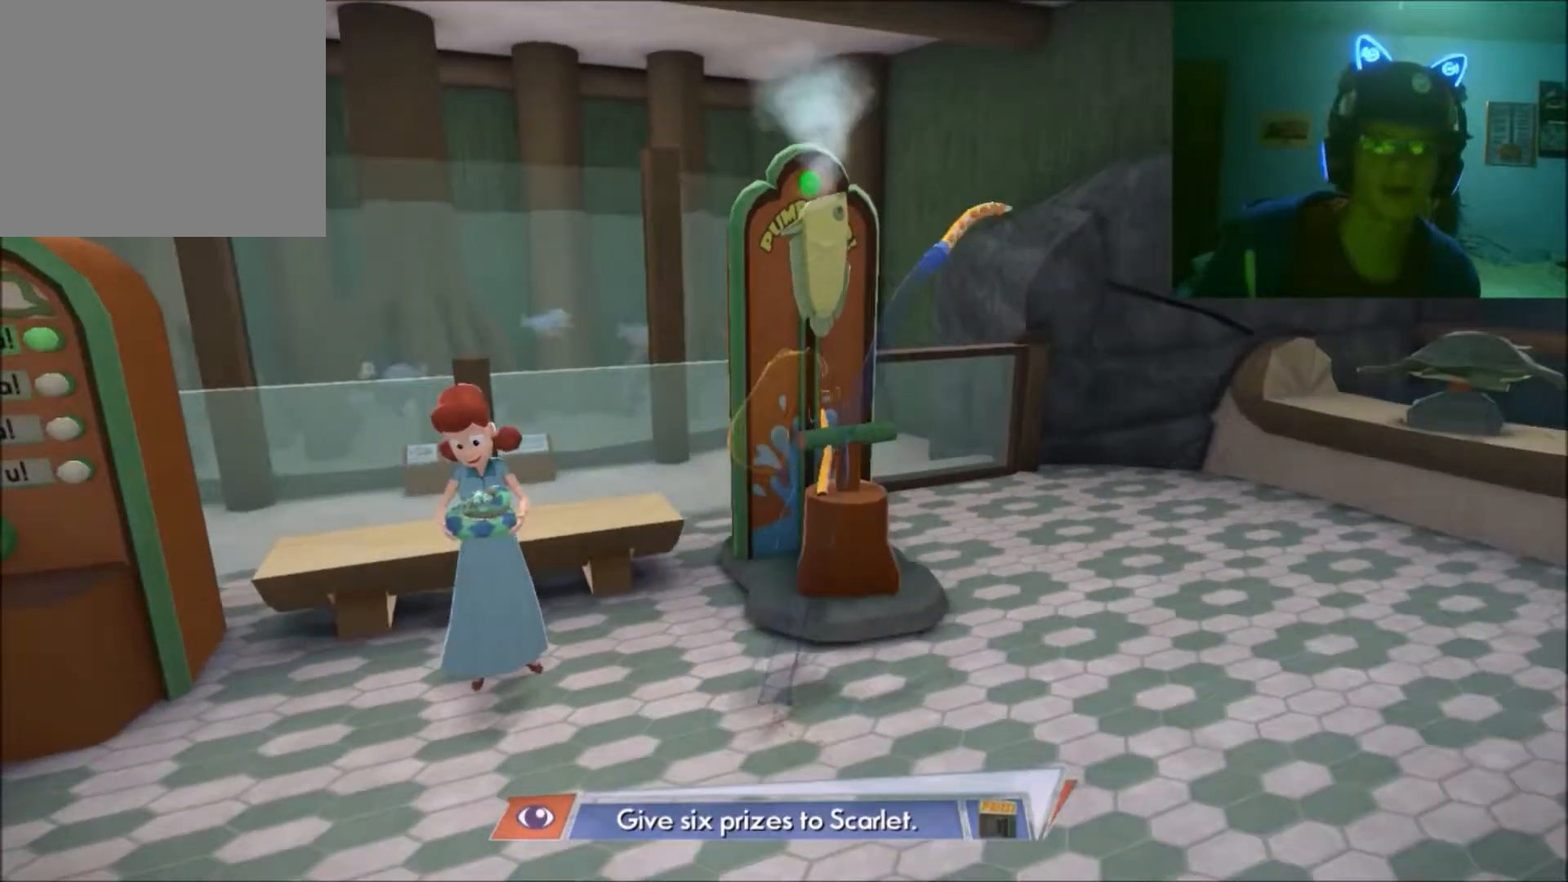
{"buttons": [], "left_stick": "down", "right_stick": "center", "events": [[400, "left_stick", "down"]]}
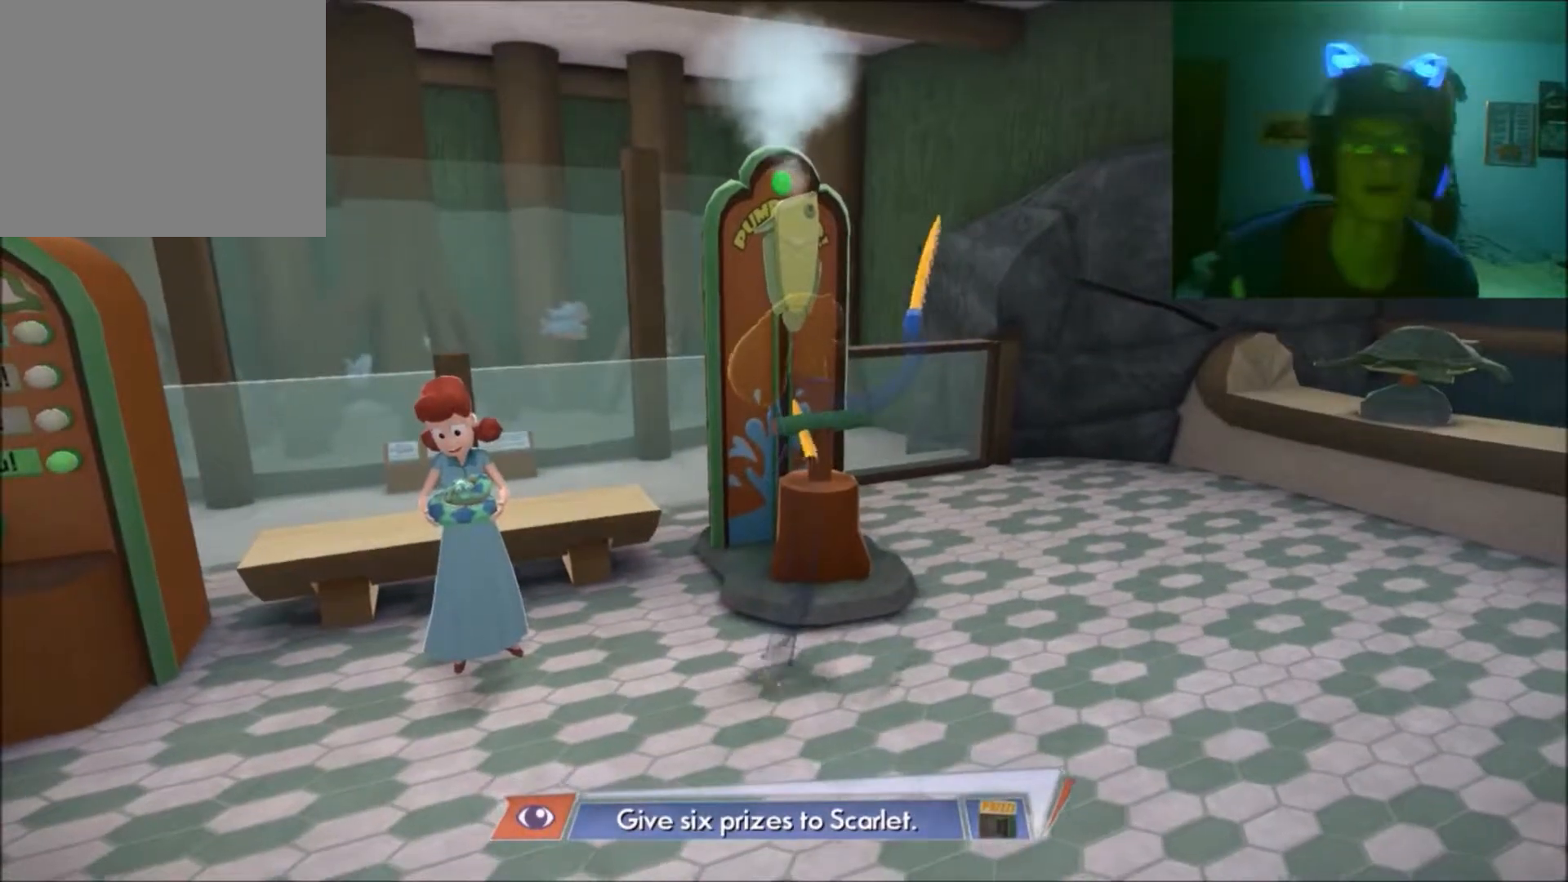
{"buttons": [], "left_stick": "down-left", "right_stick": "center", "events": [[33, "left_stick", "down-left"]]}
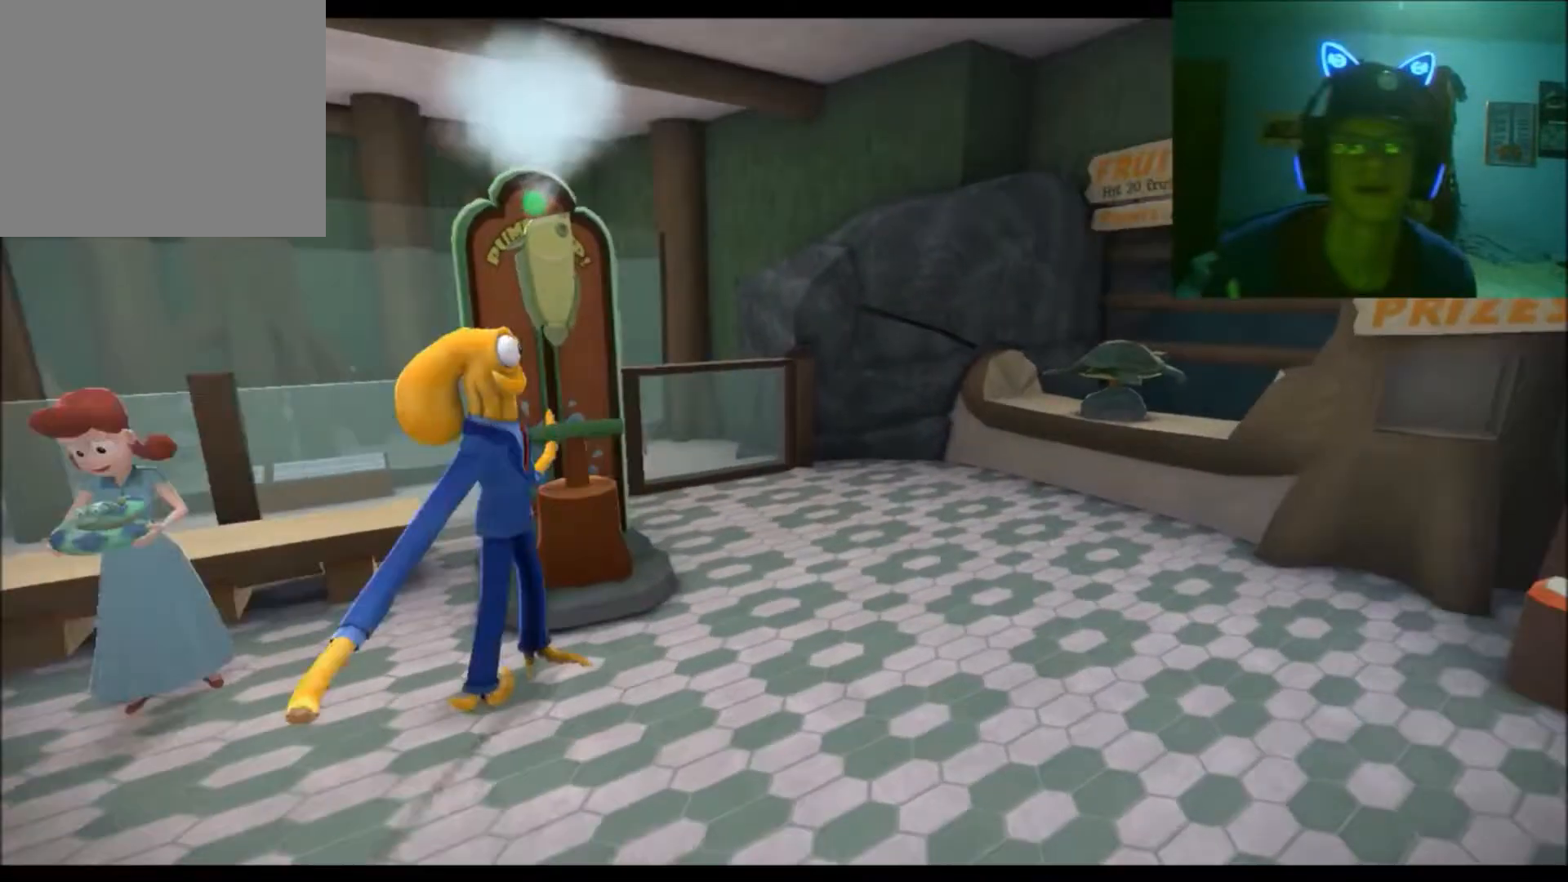
{"buttons": [], "left_stick": "center", "right_stick": "center", "events": [[233, "left_stick", "center"]]}
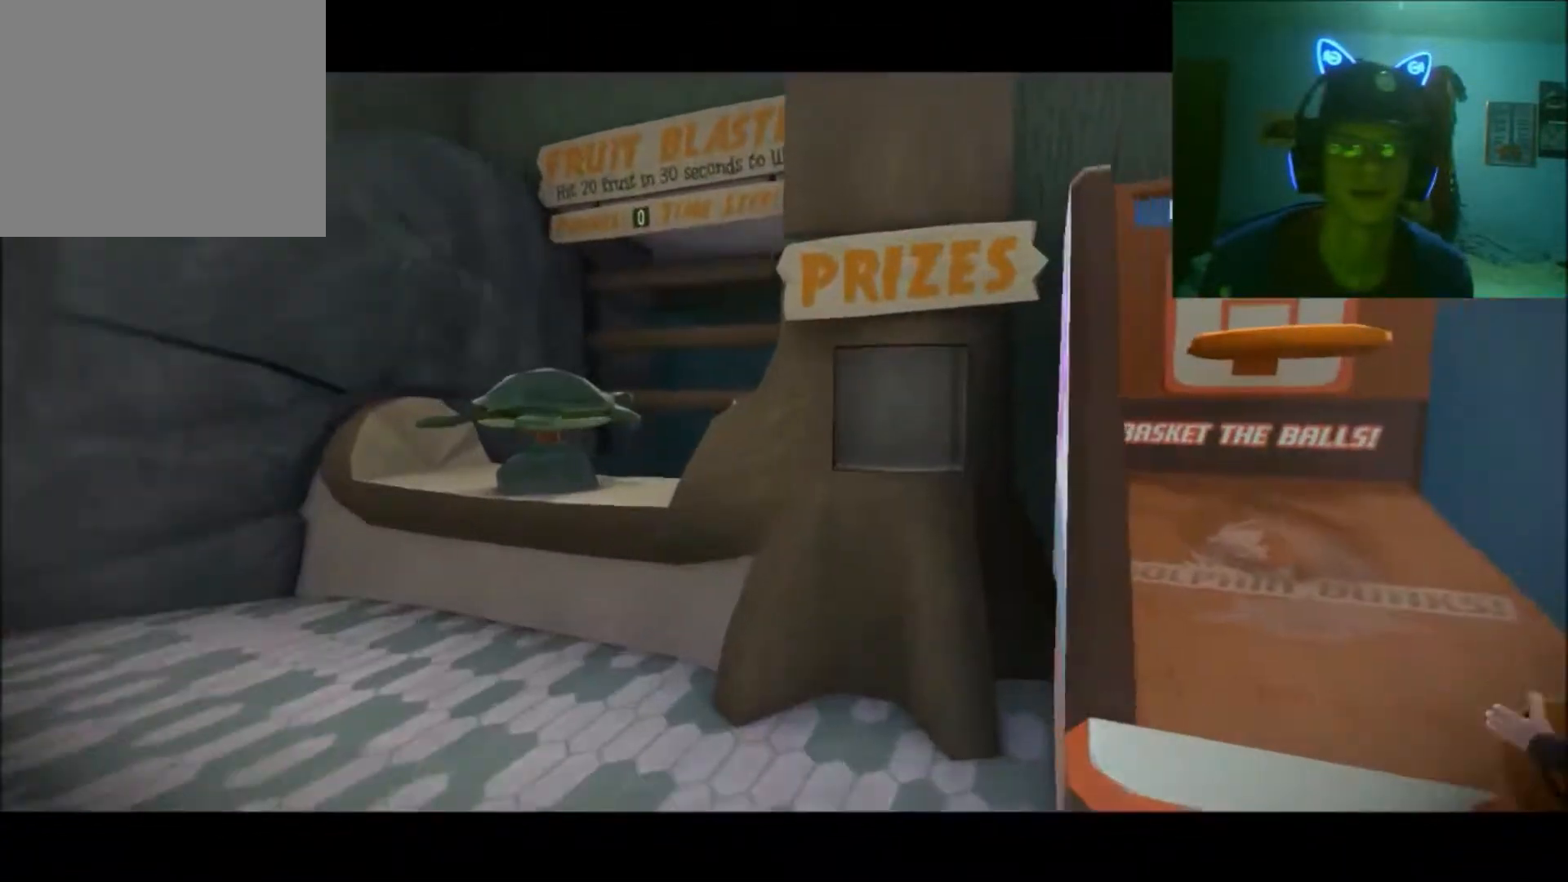
{"buttons": [], "left_stick": "center", "right_stick": "center", "events": [[100, "left_stick", "right"], [383, "left_stick", "center"]]}
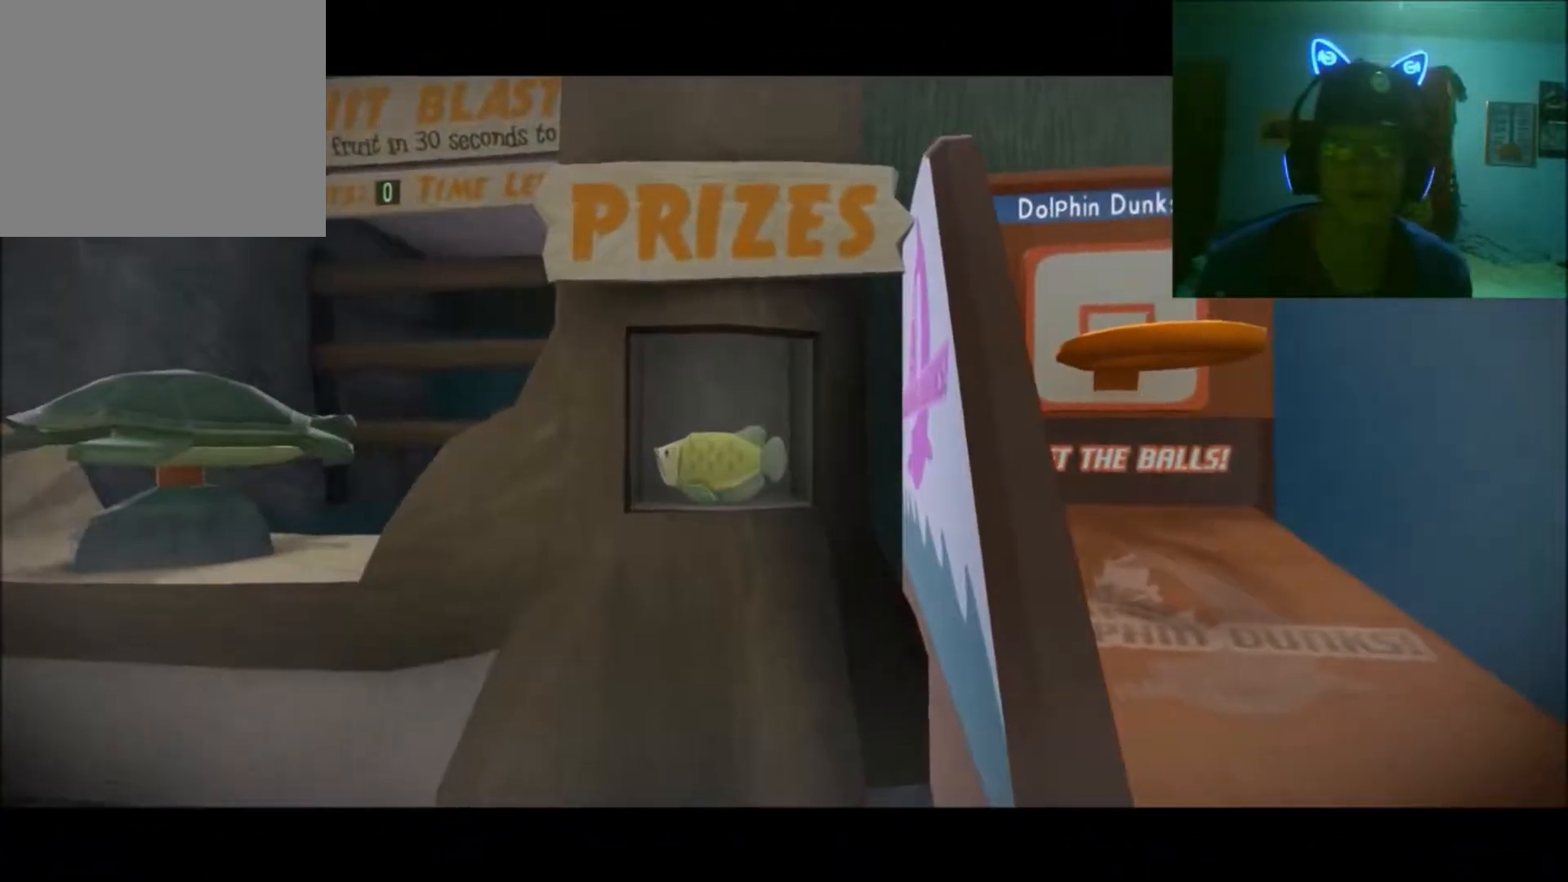
{"buttons": [], "left_stick": "right", "right_stick": "center", "events": [[383, "left_stick", "right"]]}
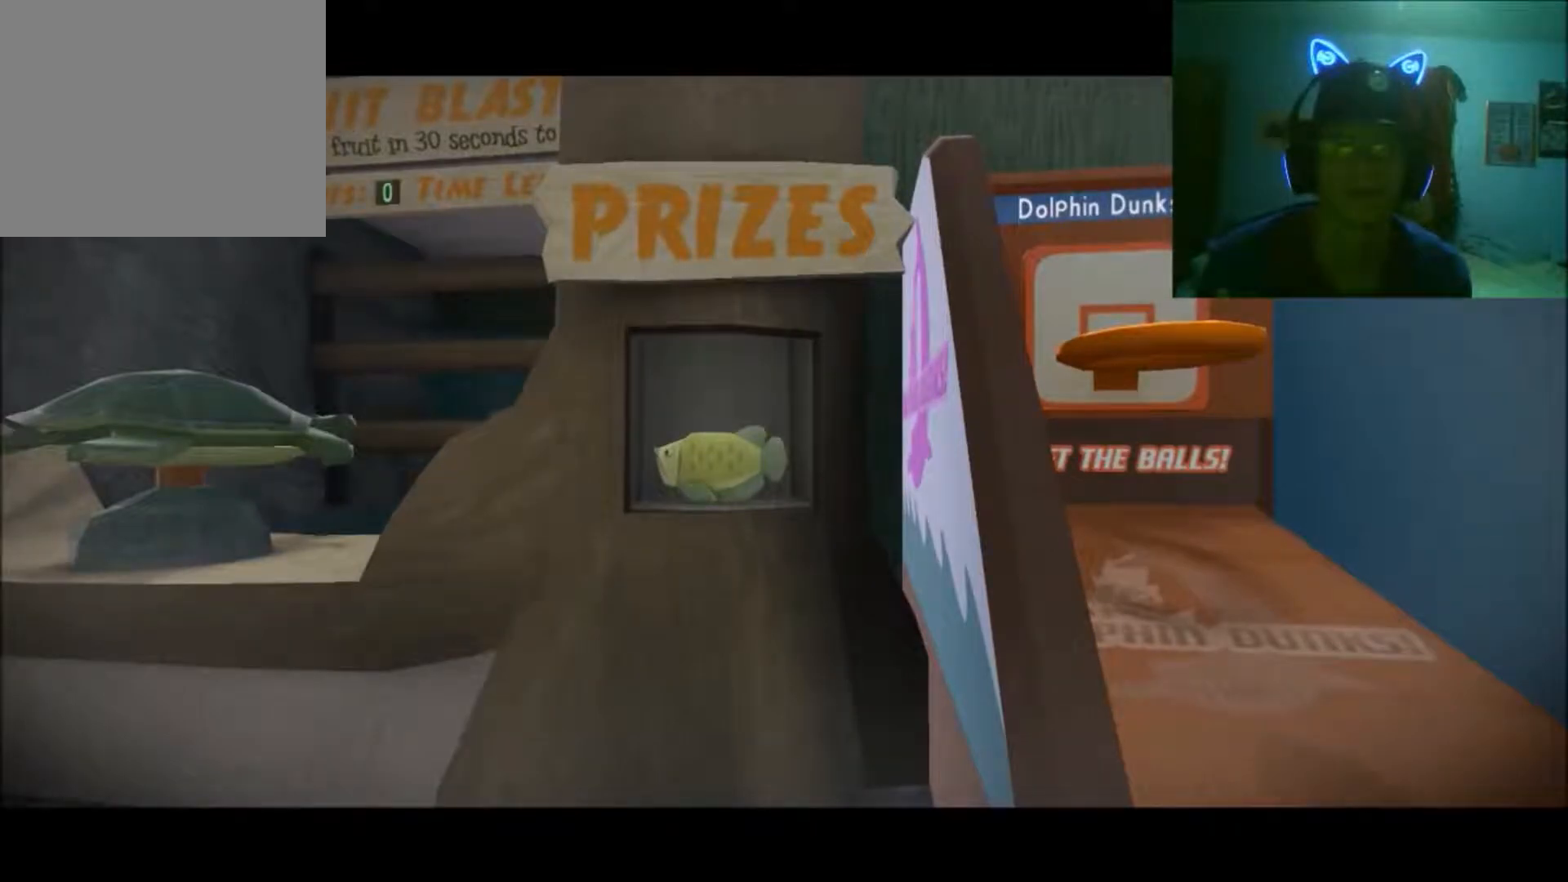
{"buttons": [], "left_stick": "right", "right_stick": "center", "events": []}
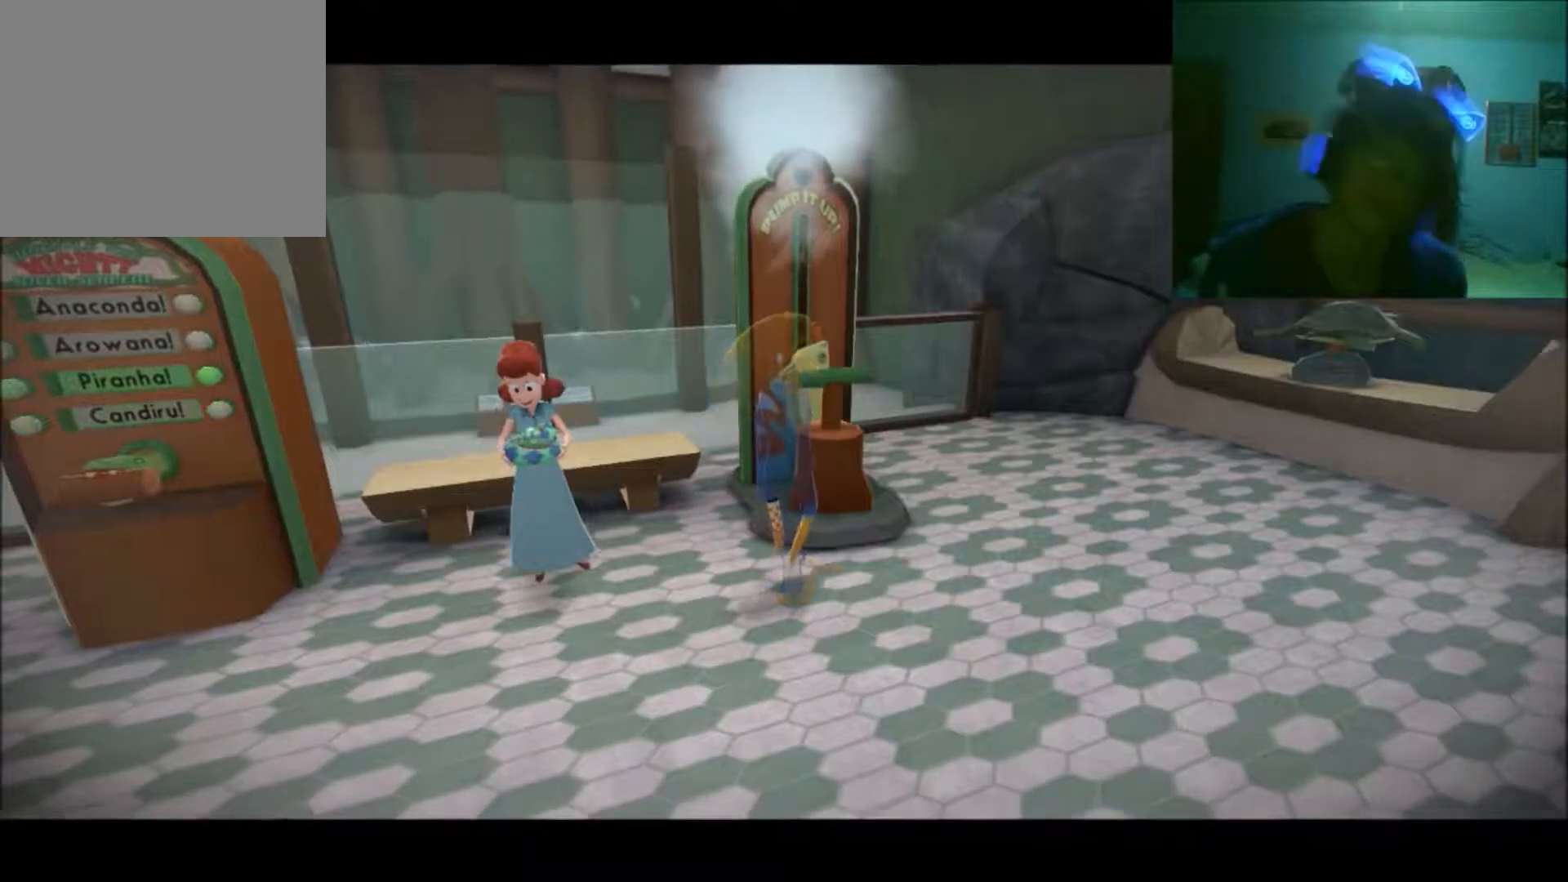
{"buttons": [], "left_stick": "right", "right_stick": "center", "events": []}
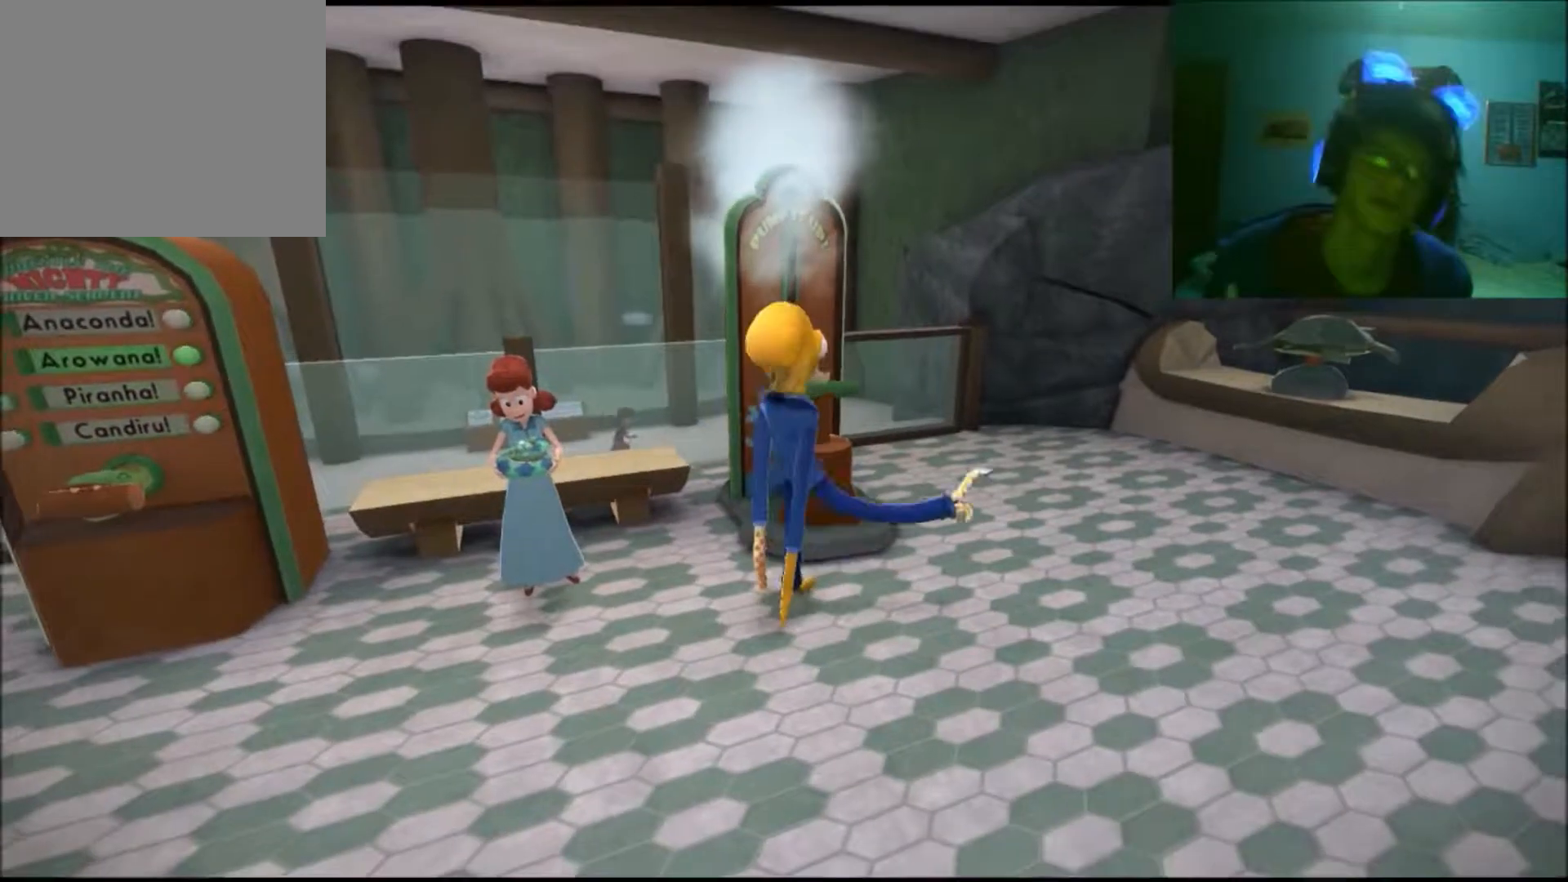
{"buttons": [], "left_stick": "right", "right_stick": "center", "events": []}
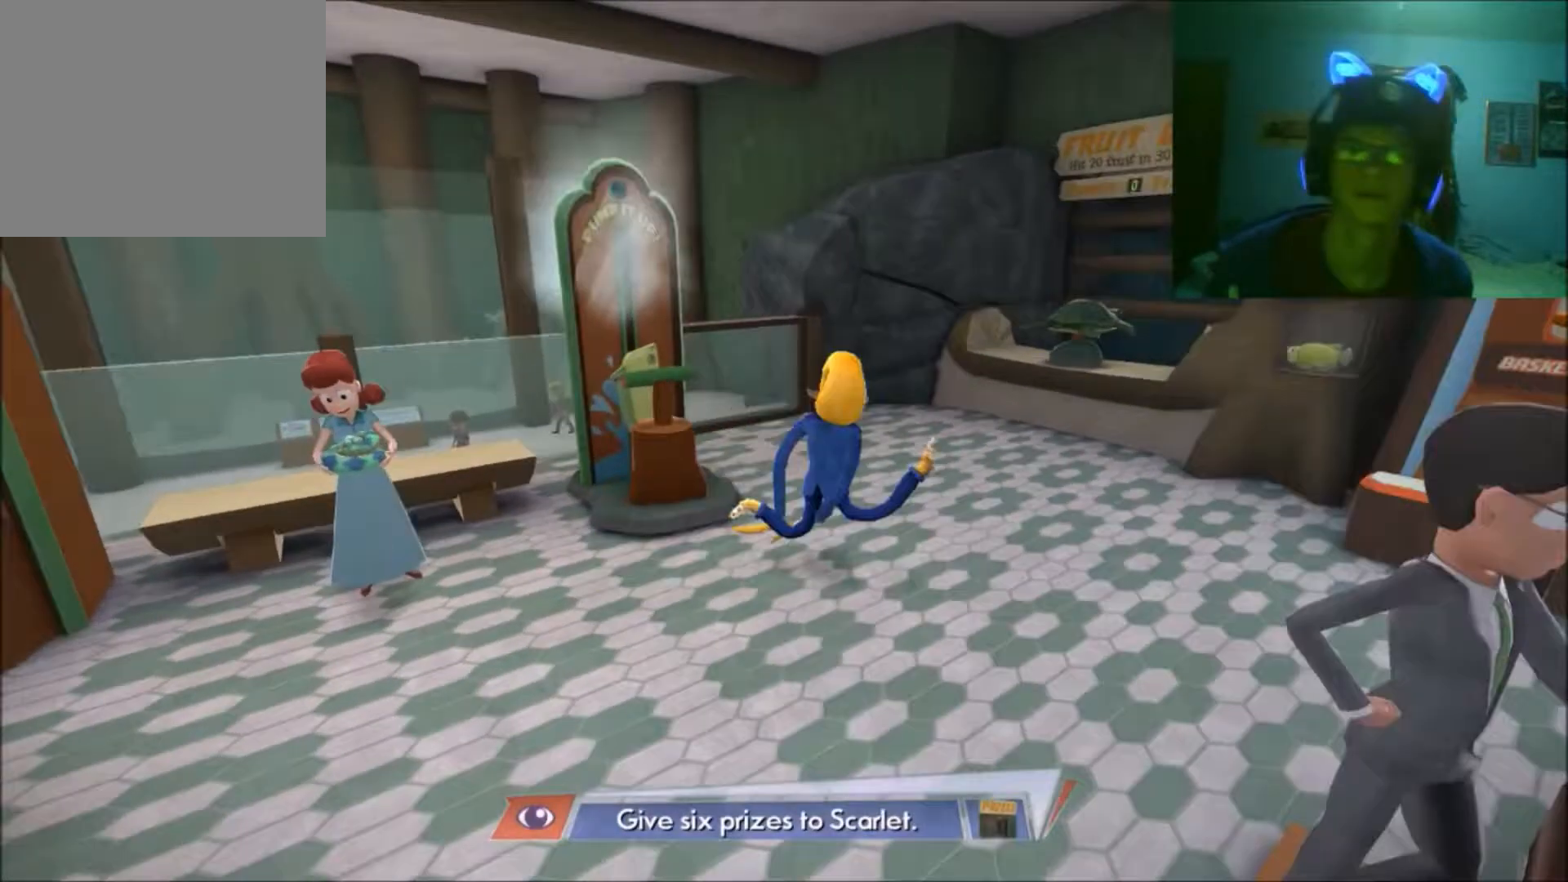
{"buttons": [], "left_stick": "up", "right_stick": "center", "events": [[150, "left_stick", "up-right"], [350, "left_stick", "up"]]}
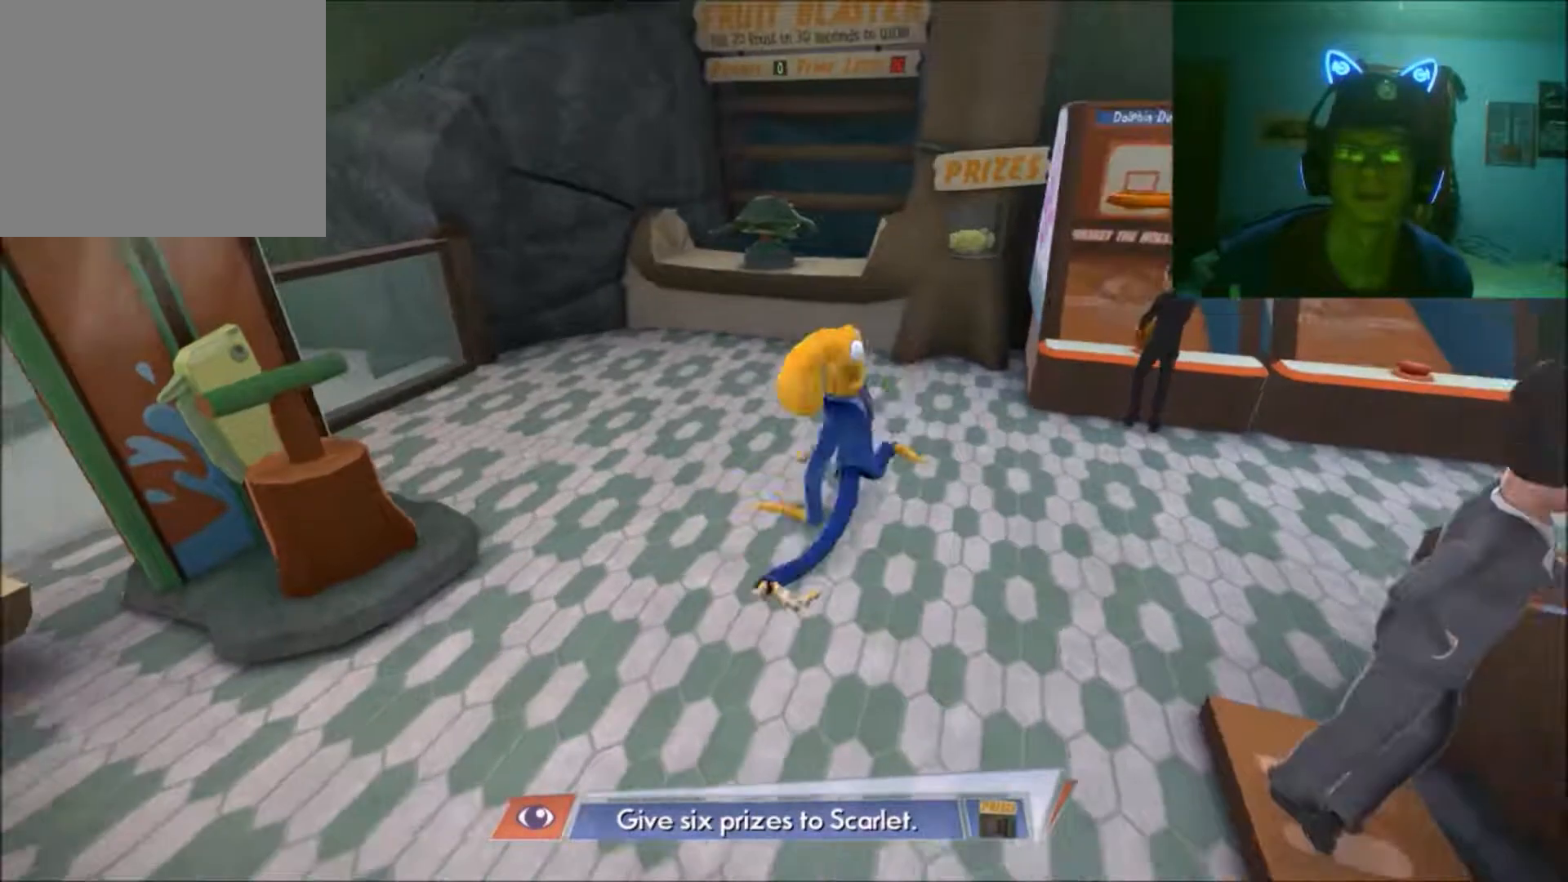
{"buttons": [], "left_stick": "up-left", "right_stick": "center", "events": [[283, "left_stick", "up-left"]]}
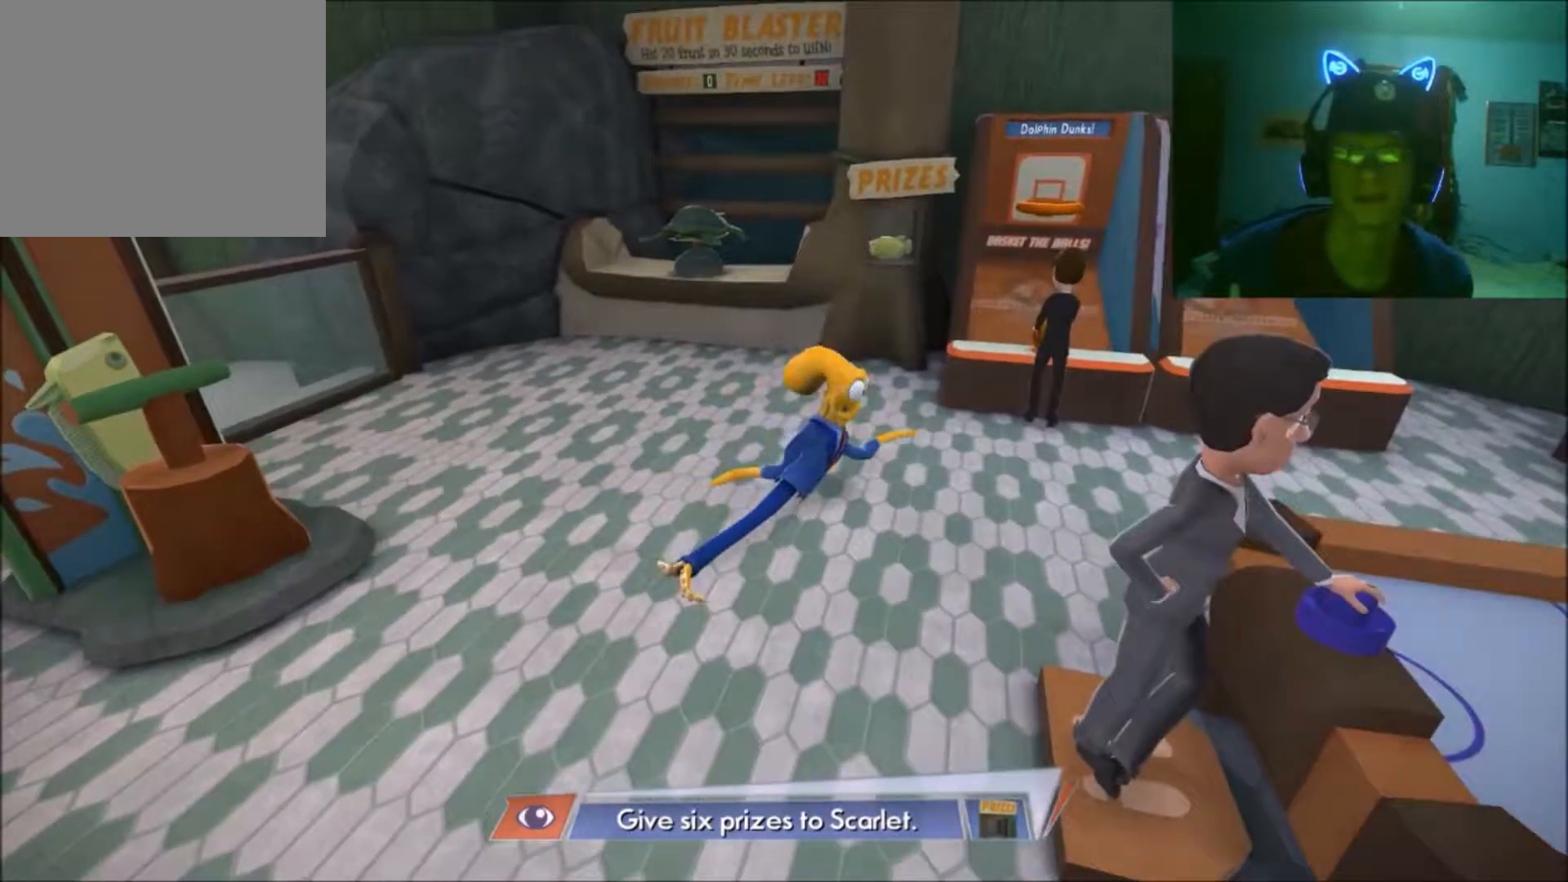
{"buttons": [], "left_stick": "up", "right_stick": "center", "events": [[400, "left_stick", "up"]]}